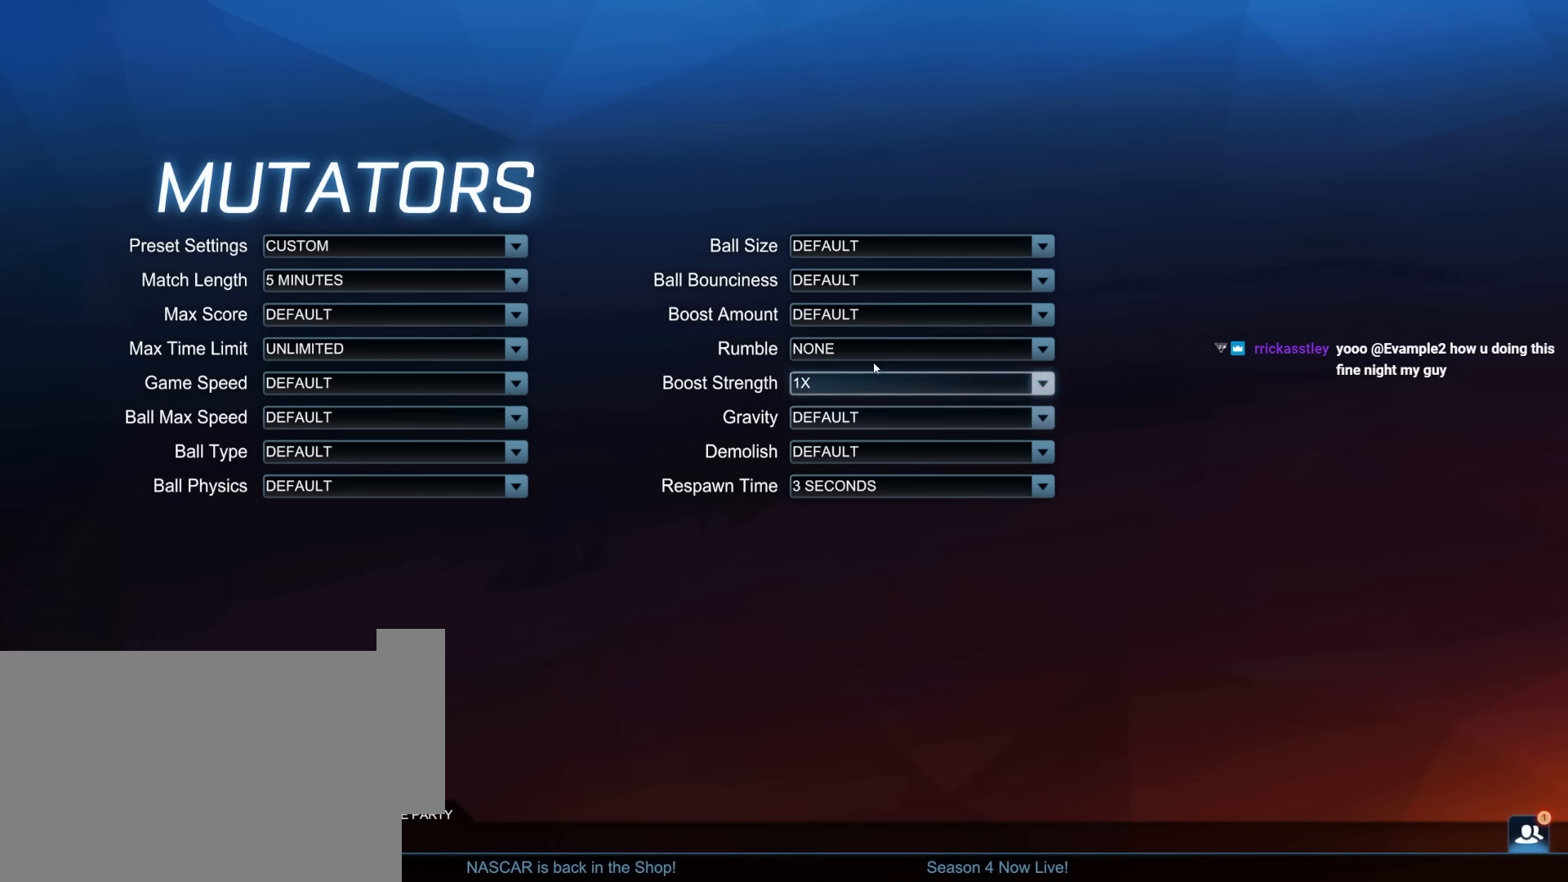
Gameplay with keyboard and mouse; each line is a JSON object with the keys and mouse buttons held at the frame after it. "events" lists presses ("down") and releases ("up") of "1", "2", "3", "4", "5", "a", "alt", "c", "caps_lock", "ctrl", "d", "e", "f", "g", "q", "r", "s", "shift", "space", "t", "tab", "v", "w", "x", "z", "mouse_left", "mouse_wheel" and "mouse_right" between this image and that frame as [ms after this image, input, new state], when the widget could be followed in between. "mouse_left", "mouse_wheel", "mouse_right" = the "left", "wheel", "right" buttons of the "mouse" list. No other keys are recorded. "wheel" means that the mouse wheel is clicked or scrolled. "mouse_move" is the direction in which the mouse moves at that frame (one of eight, or "still"), when it could be read.
{"keys": [], "mouse": [], "mouse_move": "still", "events": []}
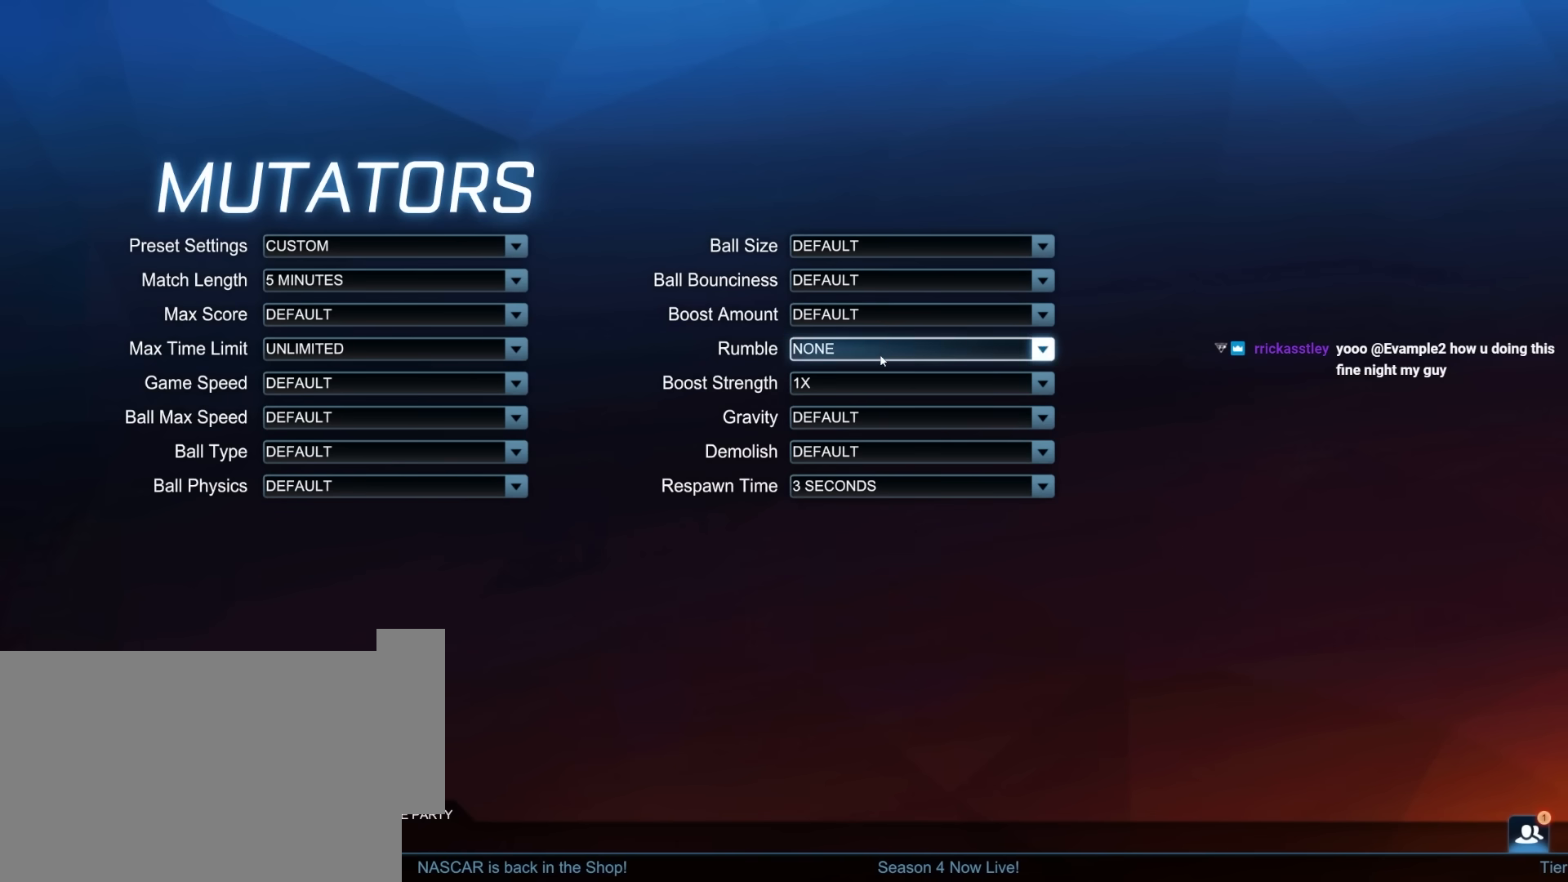
{"keys": [], "mouse": [], "mouse_move": "still", "events": [[350, "mouse_left", "down"], [400, "mouse_left", "up"]]}
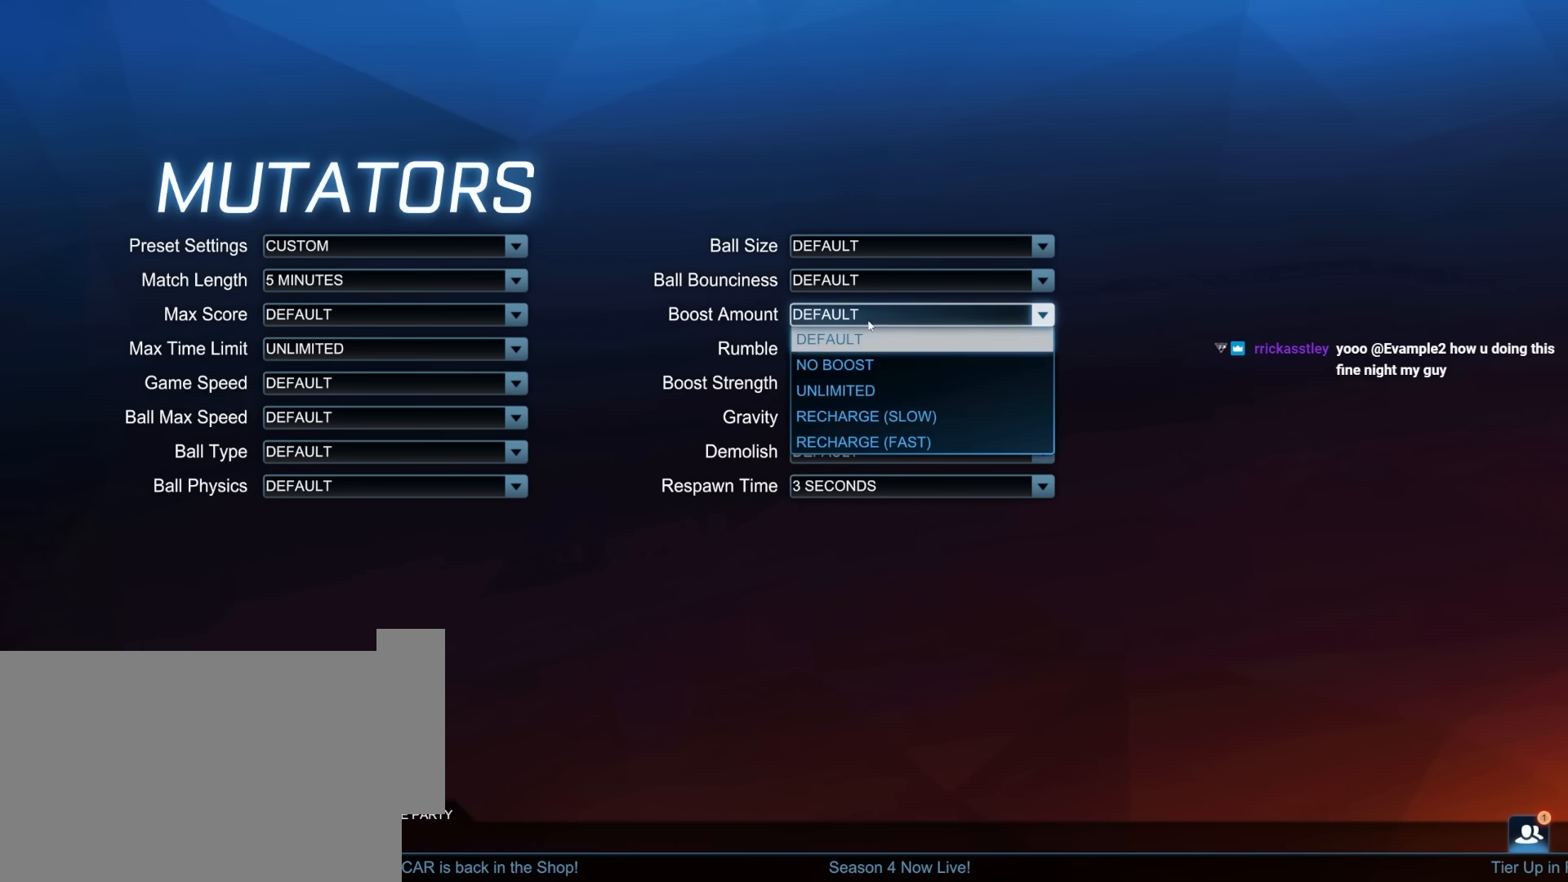
{"keys": [], "mouse": [], "mouse_move": "still", "events": []}
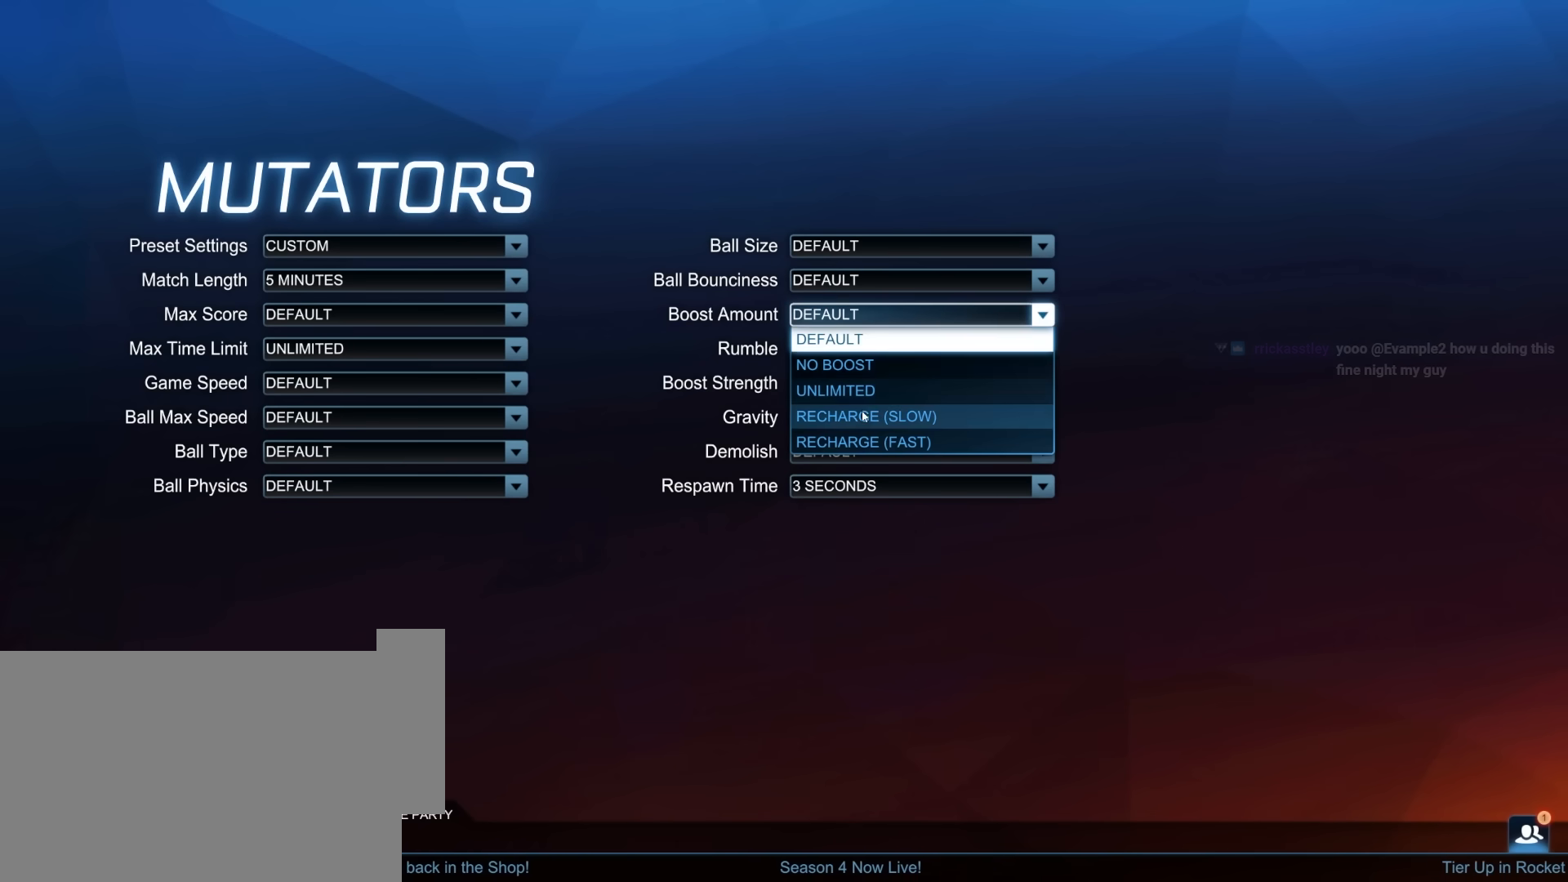
{"keys": [], "mouse": [], "mouse_move": "still", "events": []}
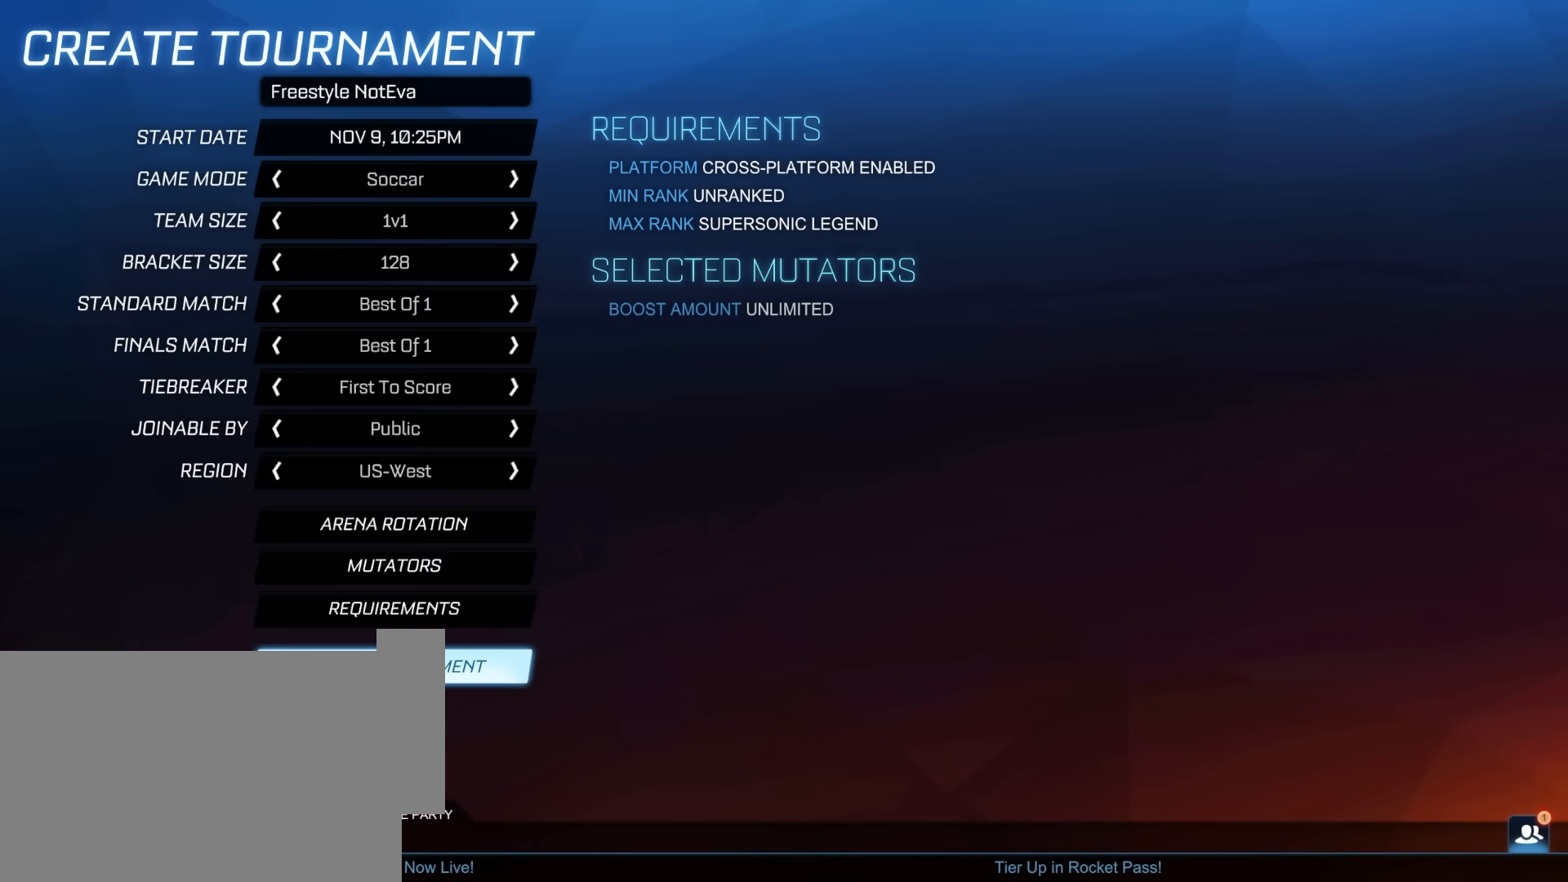
{"keys": [], "mouse": ["left"], "mouse_move": "still", "events": [[467, "mouse_left", "down"]]}
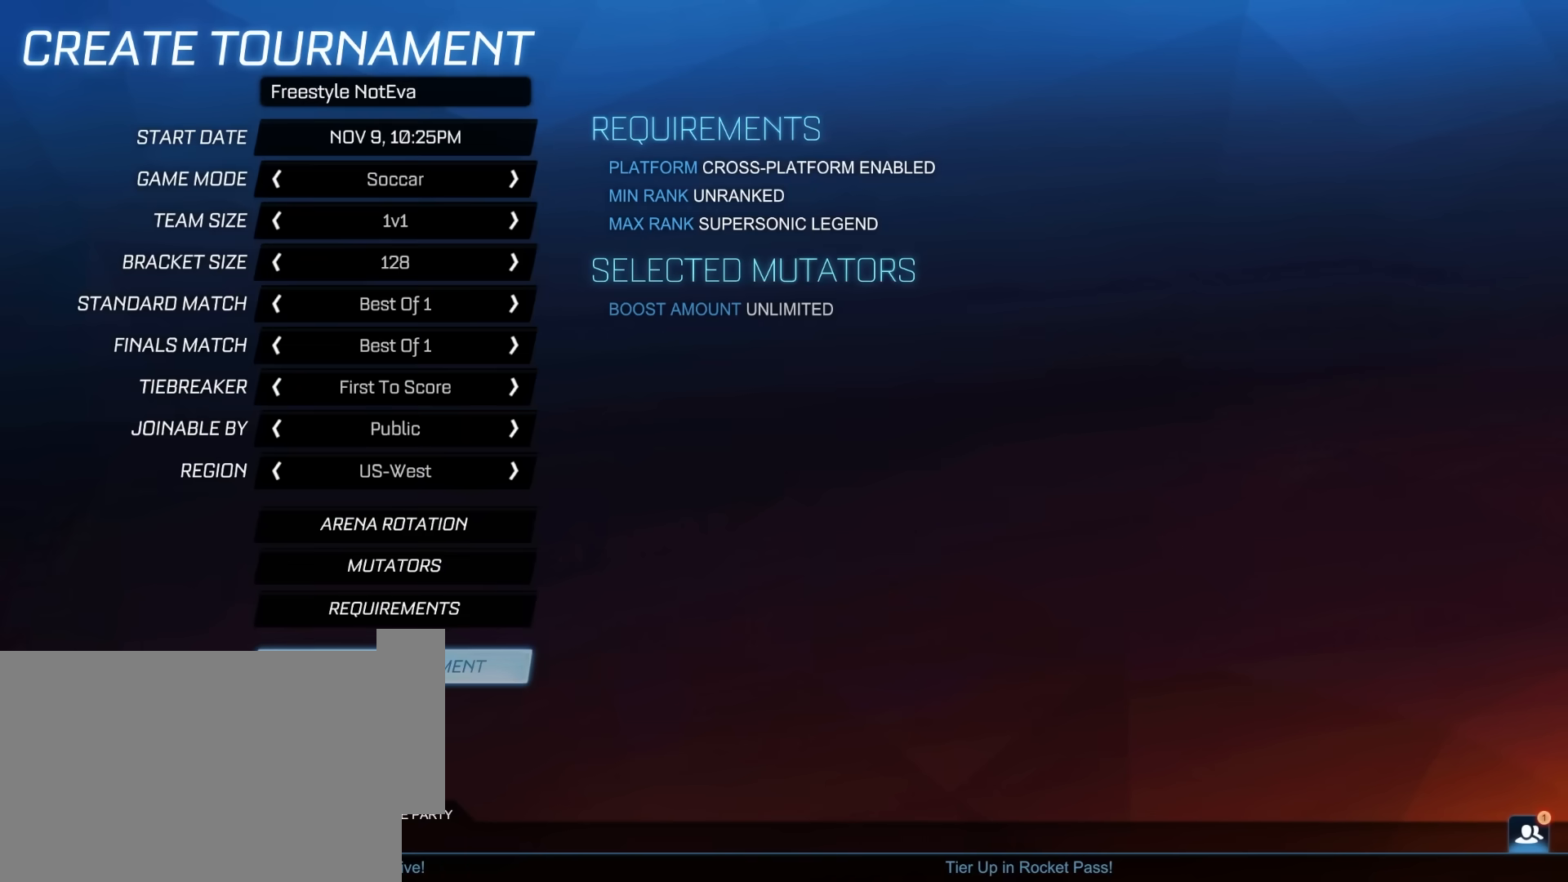
{"keys": [], "mouse": [], "mouse_move": "right", "events": [[17, "mouse_left", "up"]]}
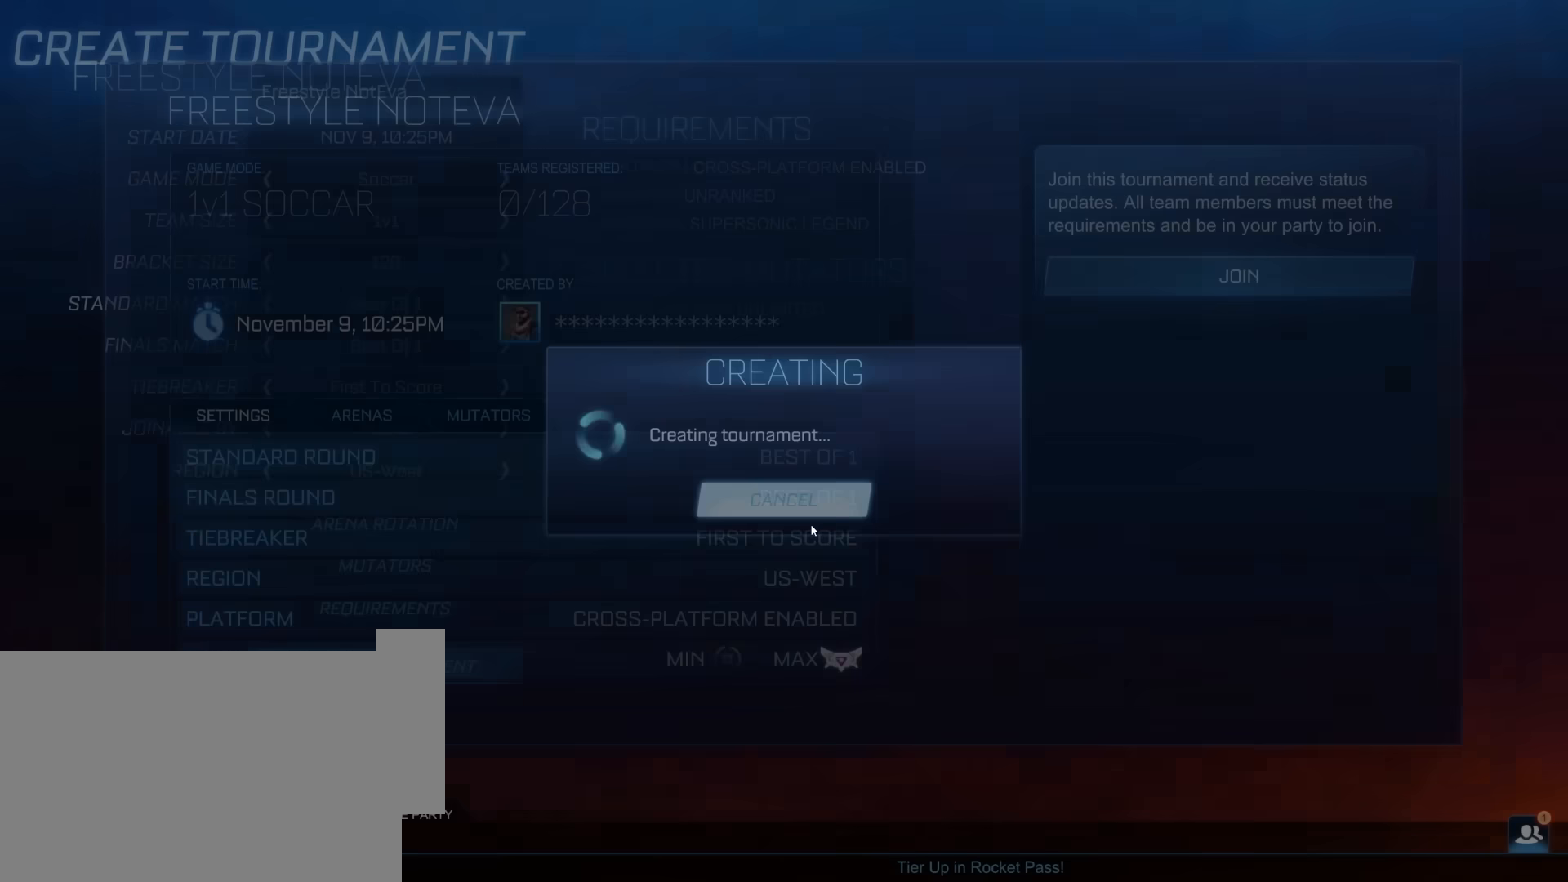
{"keys": [], "mouse": [], "mouse_move": "still", "events": []}
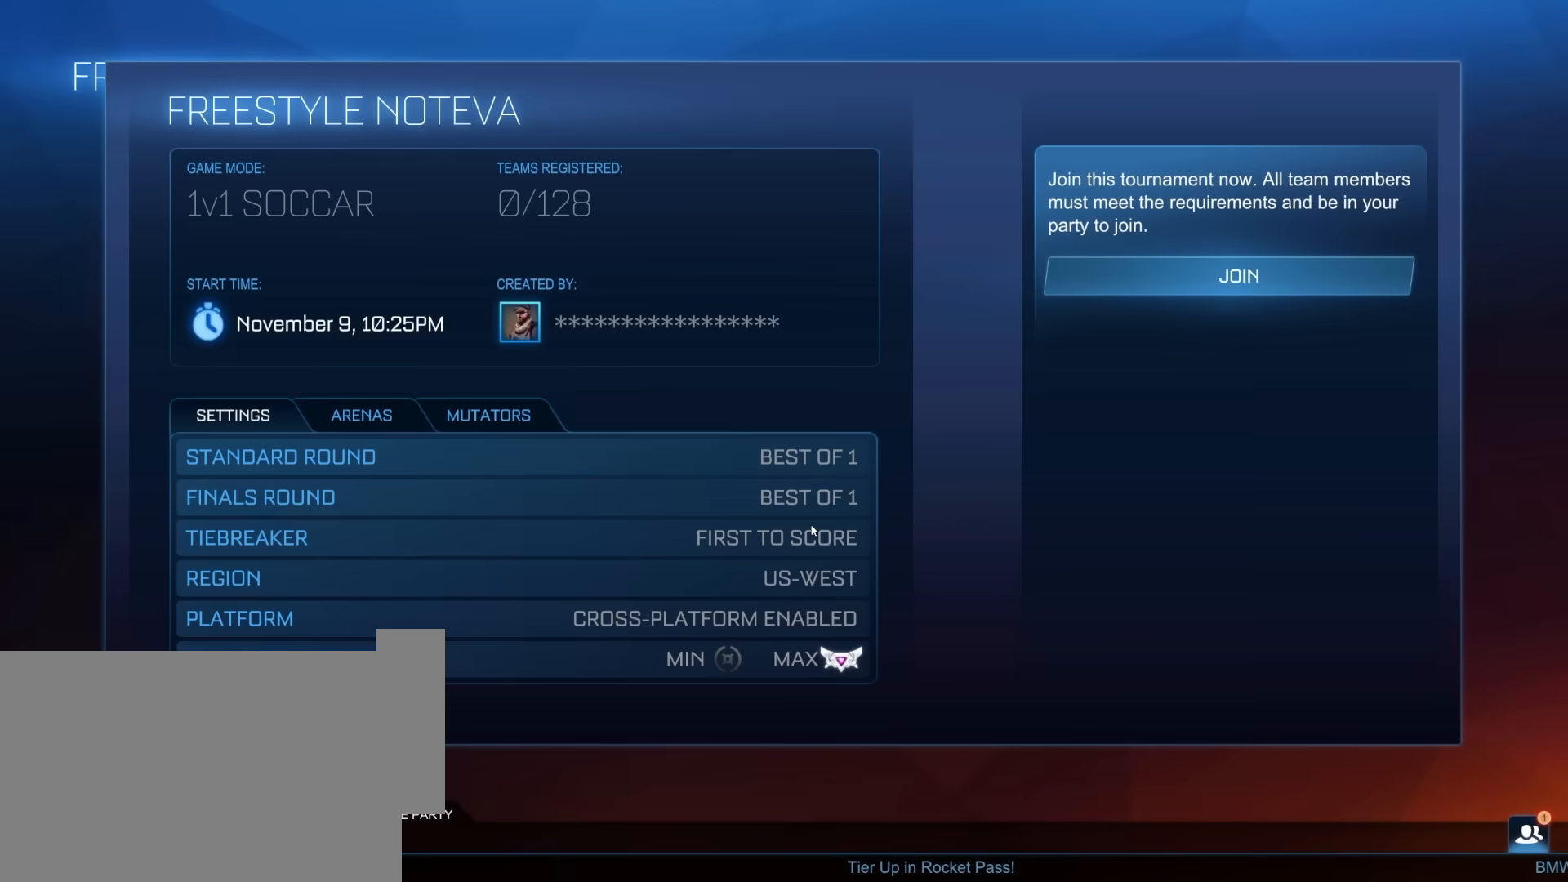
{"keys": [], "mouse": [], "mouse_move": "up-right", "events": []}
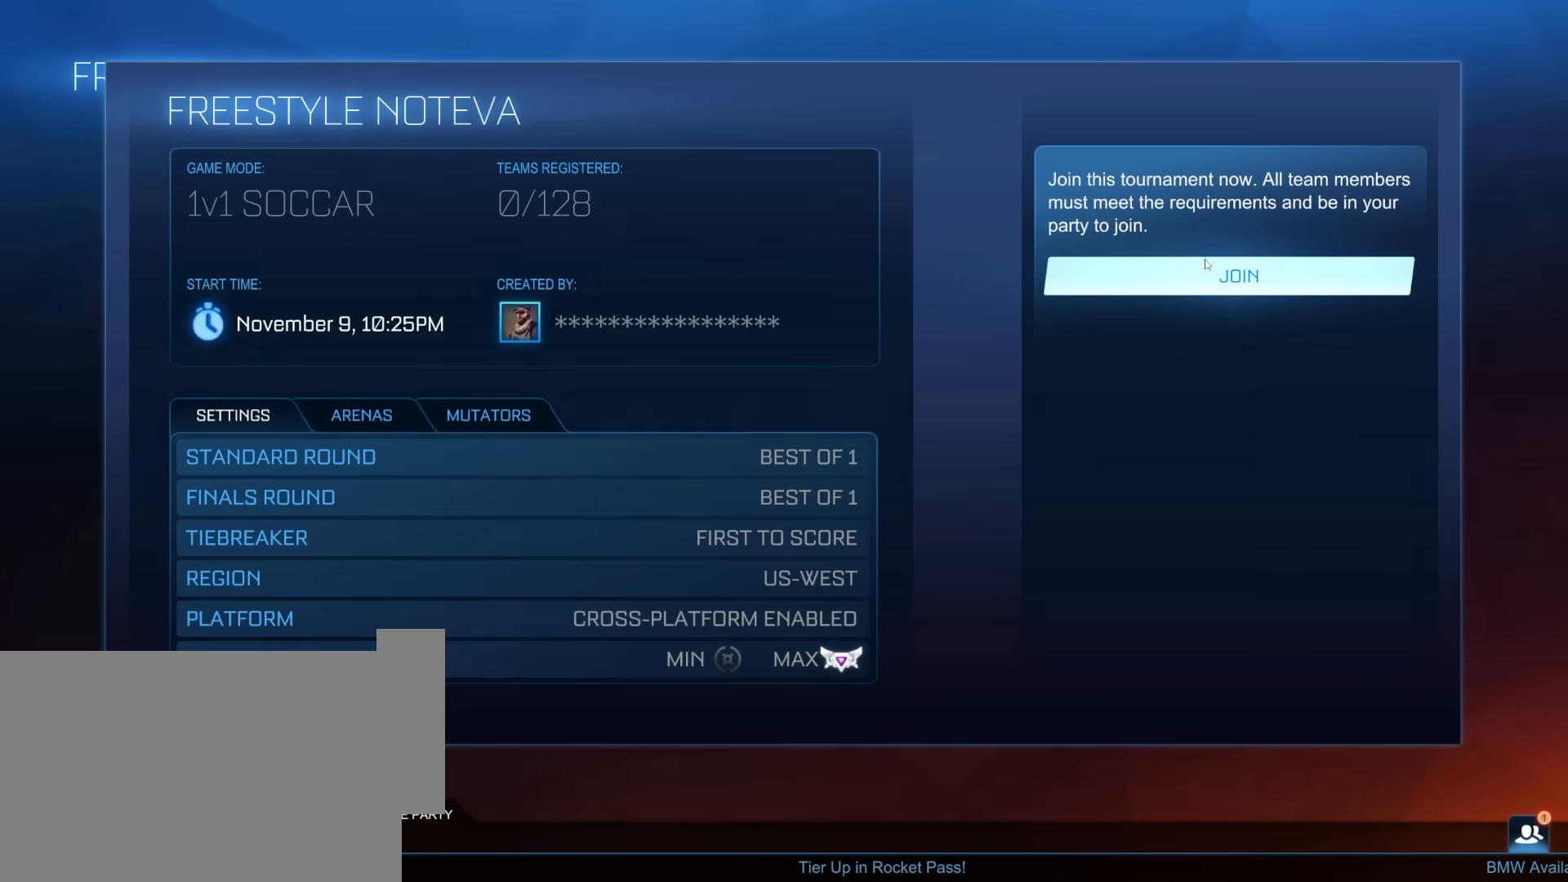
{"keys": [], "mouse": [], "mouse_move": "down-right", "events": [[17, "mouse_left", "down"], [67, "mouse_left", "up"]]}
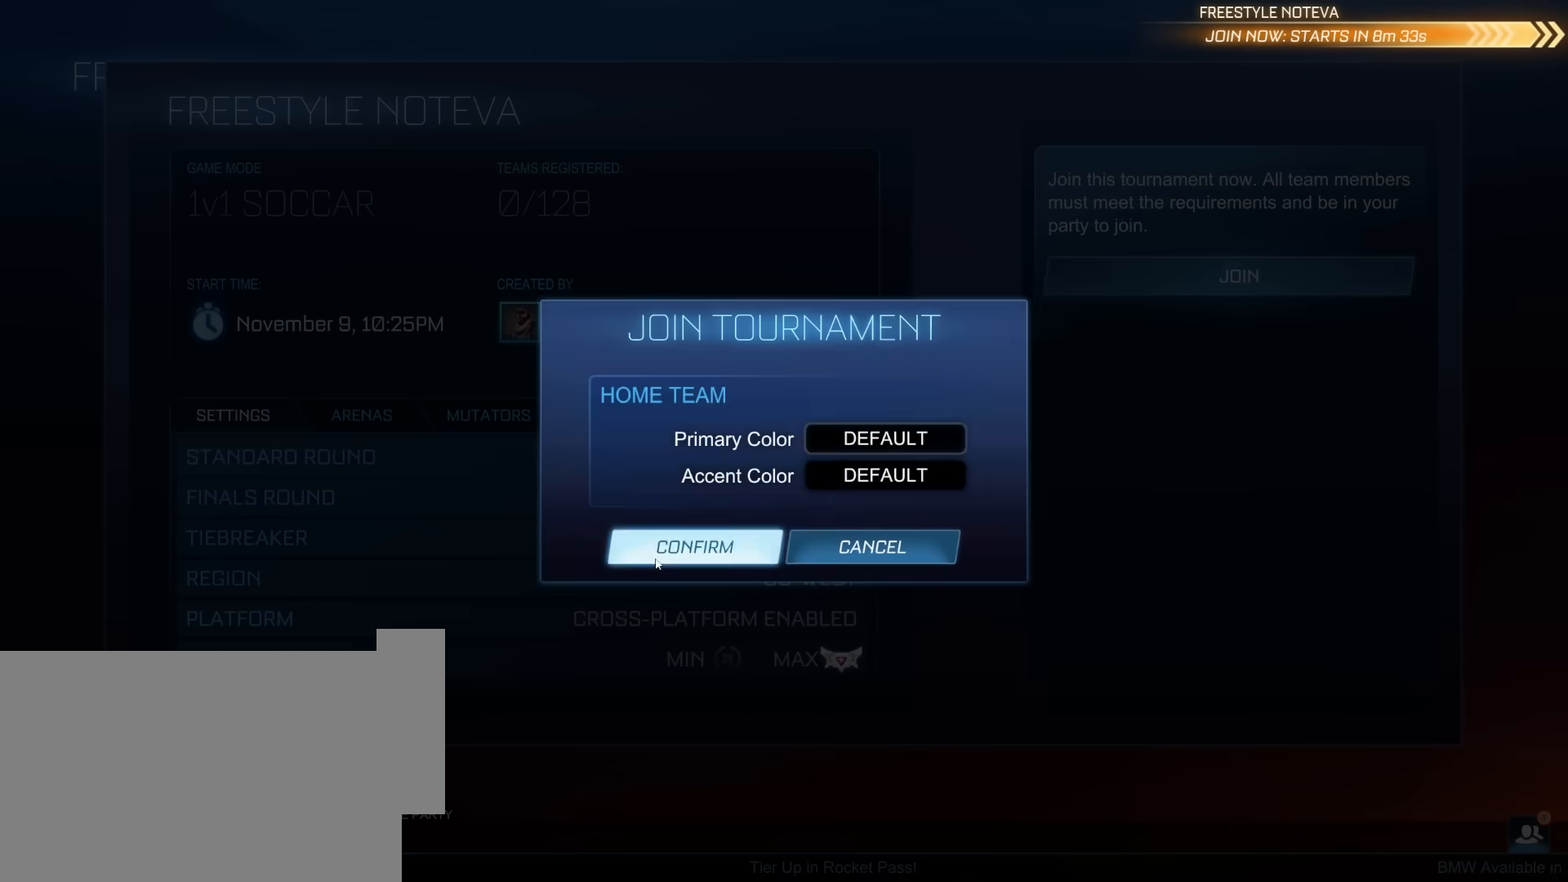
{"keys": [], "mouse": [], "mouse_move": "still", "events": [[33, "mouse_left", "down"], [133, "mouse_left", "up"]]}
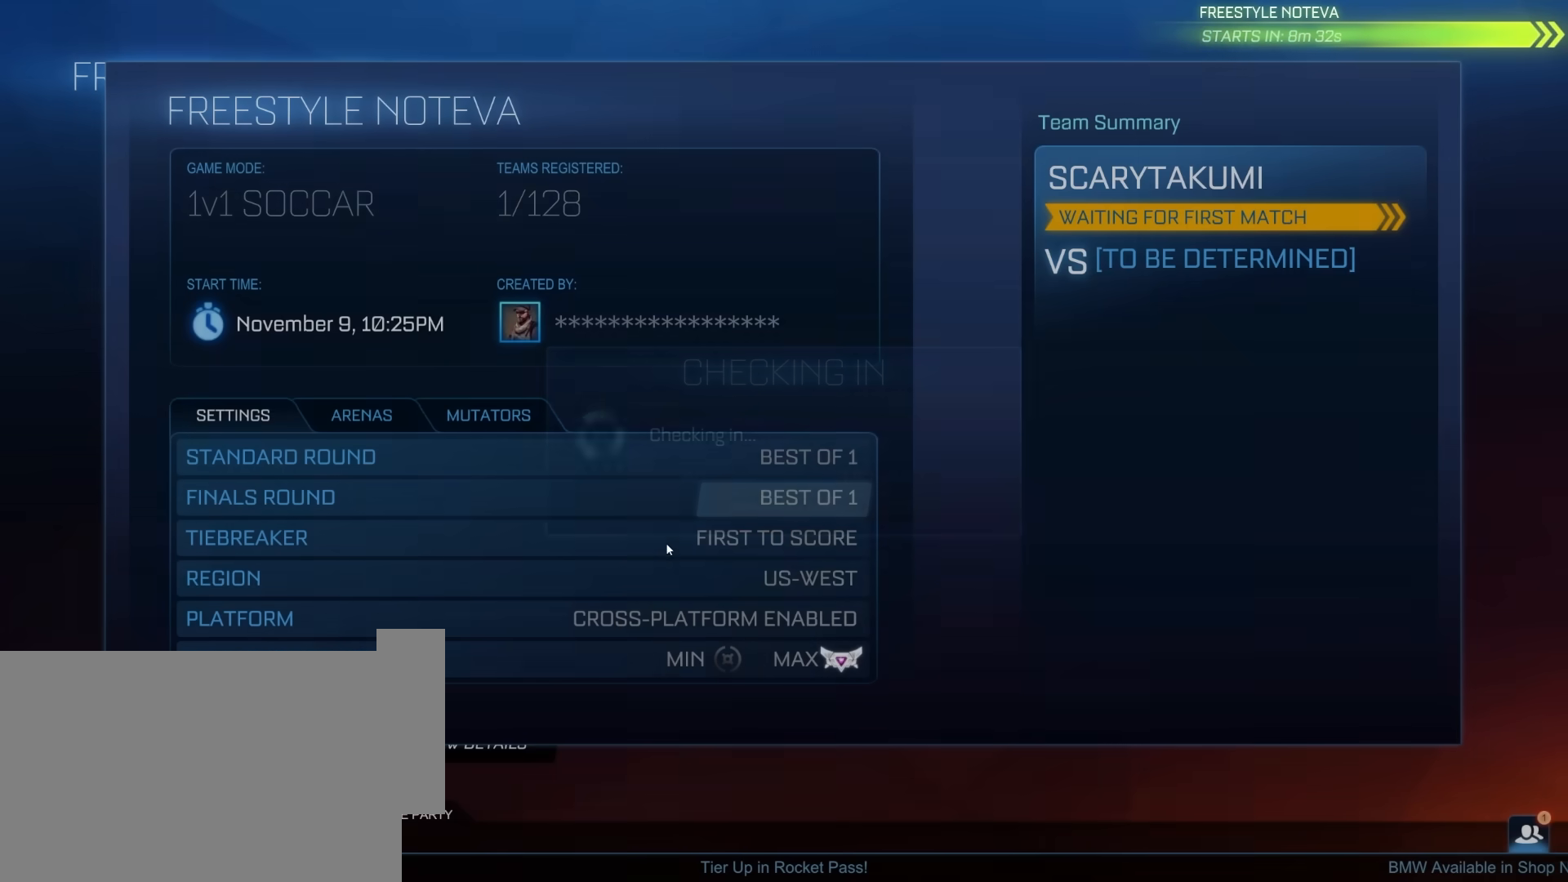
{"keys": ["tab"], "mouse": [], "mouse_move": "still", "events": [[250, "tab", "down"]]}
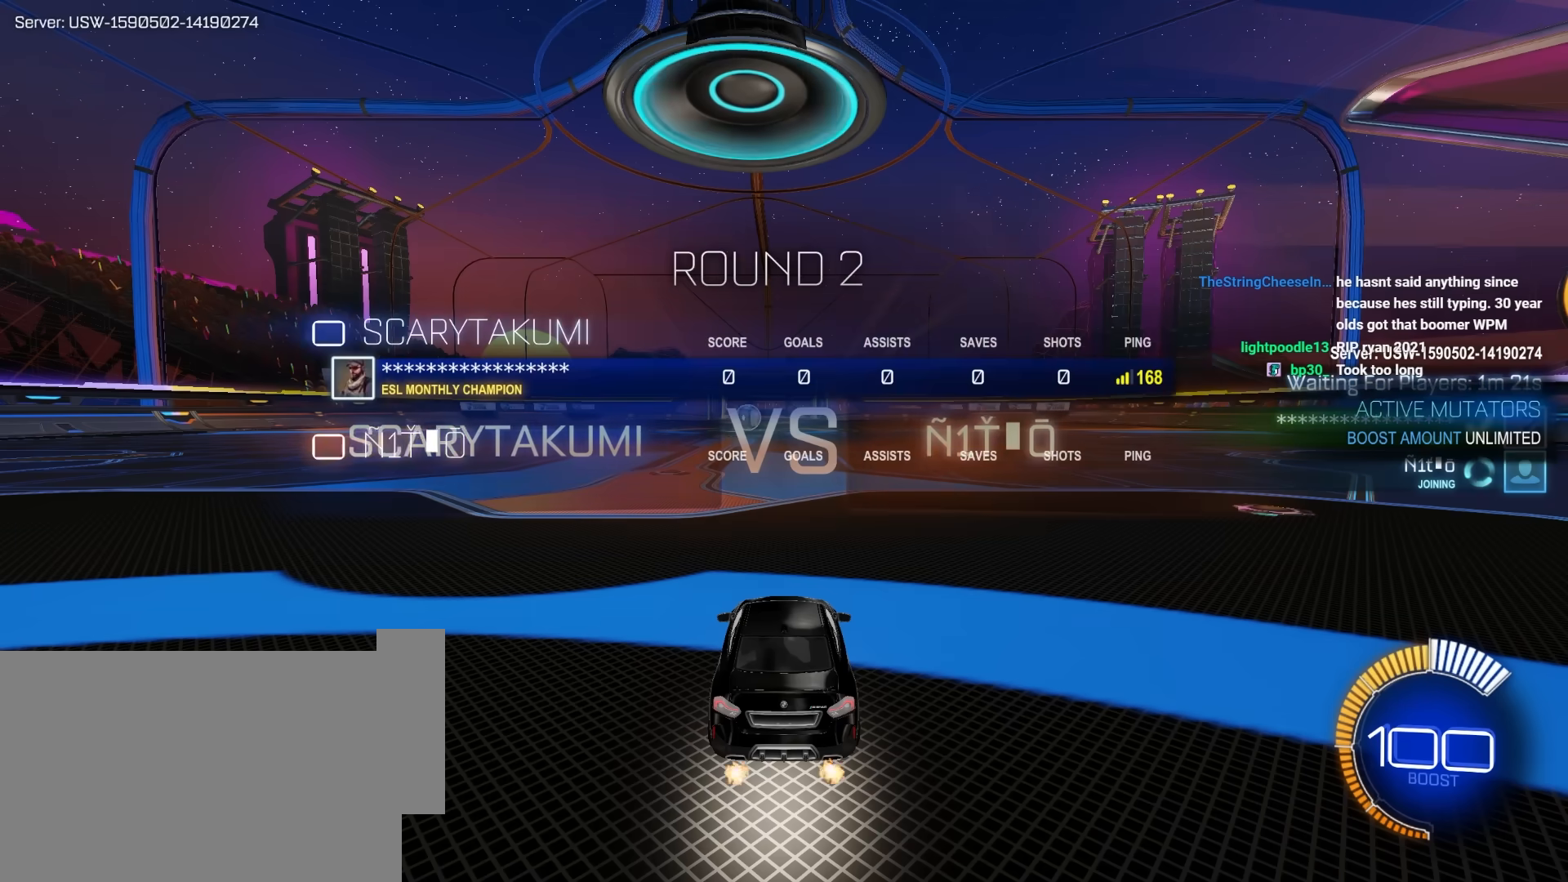
{"keys": [], "mouse": [], "mouse_move": "still", "events": [[167, "tab", "up"]]}
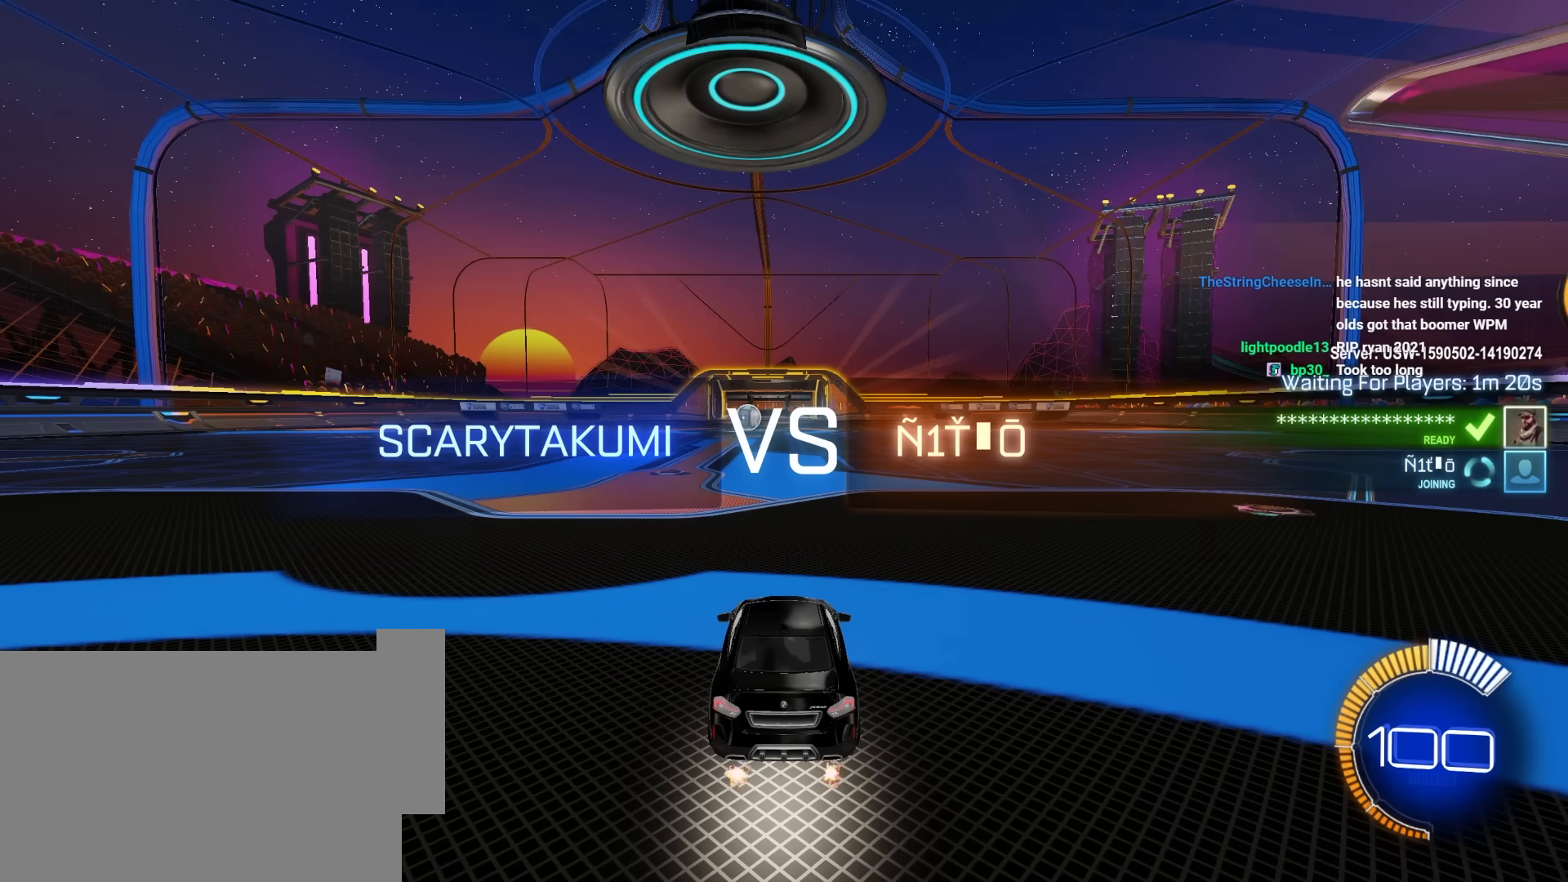
{"keys": [], "mouse": [], "mouse_move": "still", "events": []}
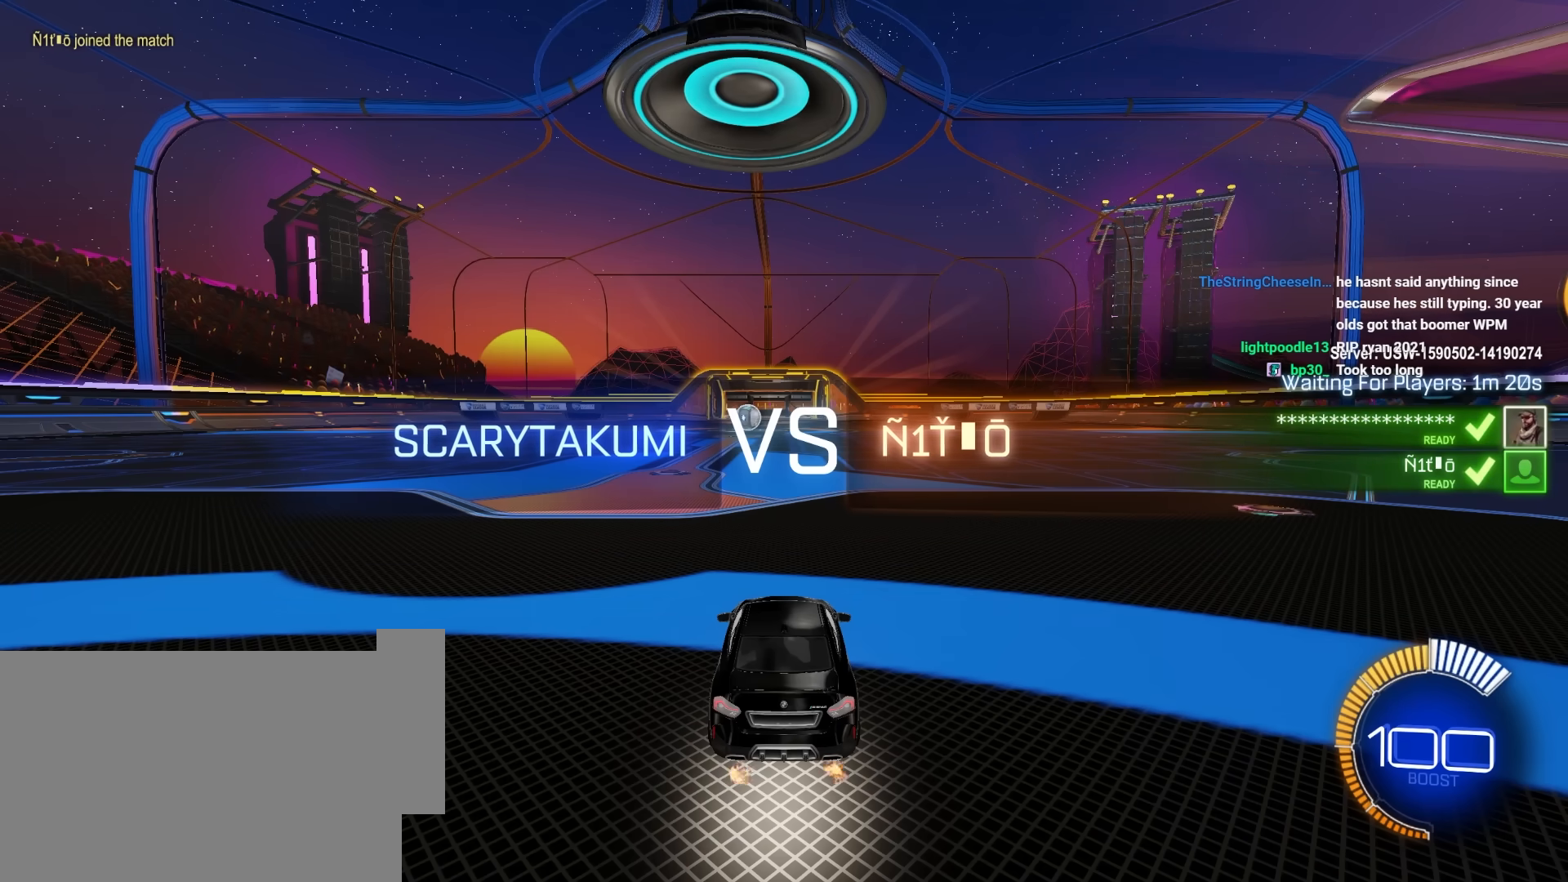
{"keys": [], "mouse": [], "mouse_move": "still", "events": []}
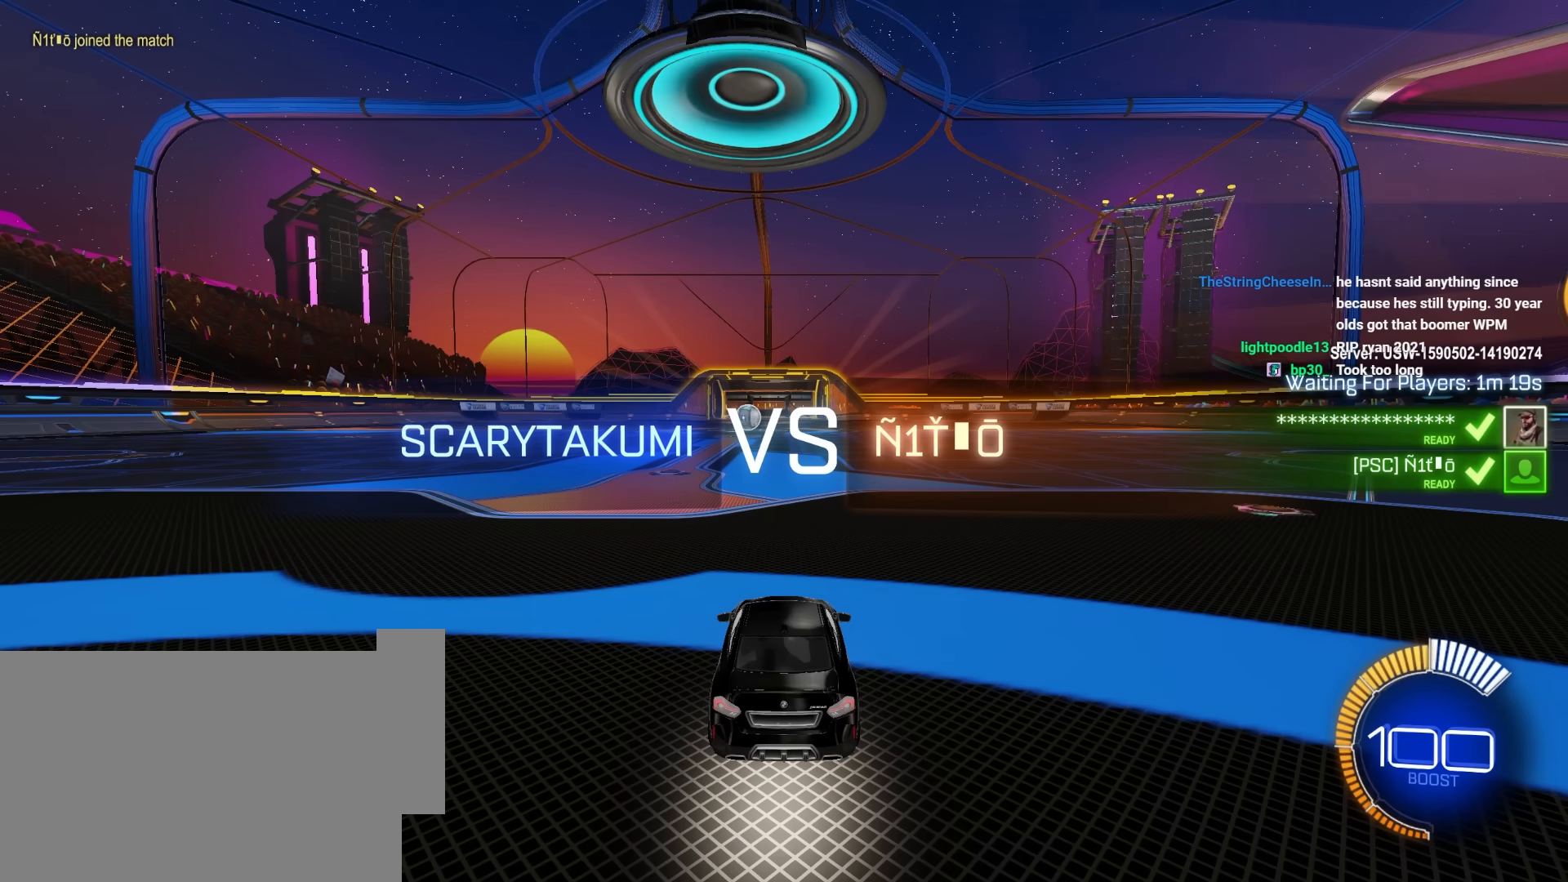
{"keys": [], "mouse": [], "mouse_move": "still", "events": []}
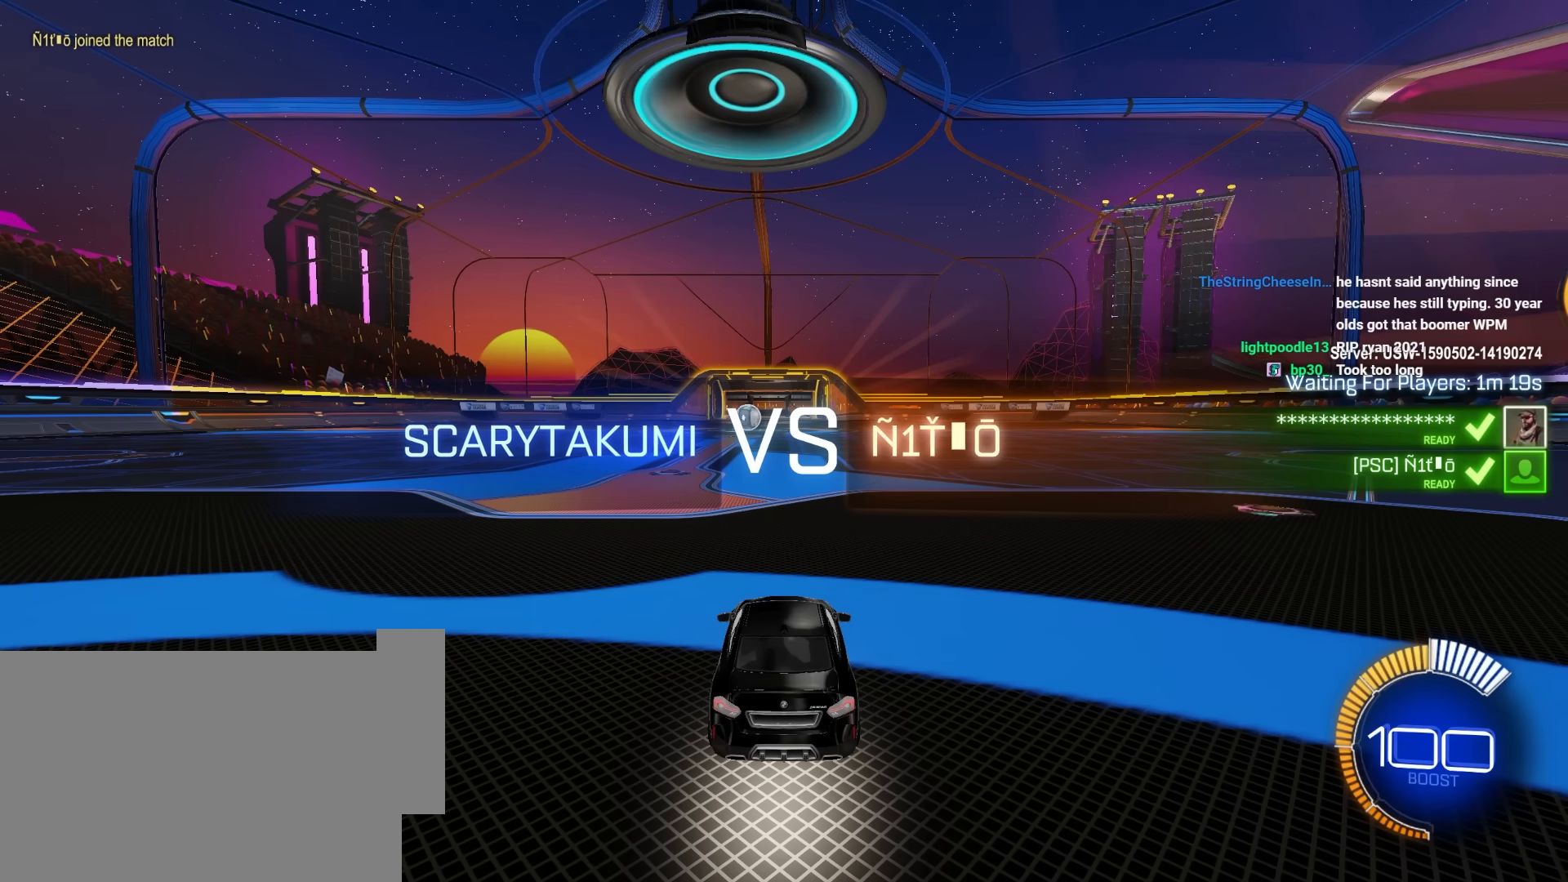
{"keys": [], "mouse": [], "mouse_move": "still", "events": []}
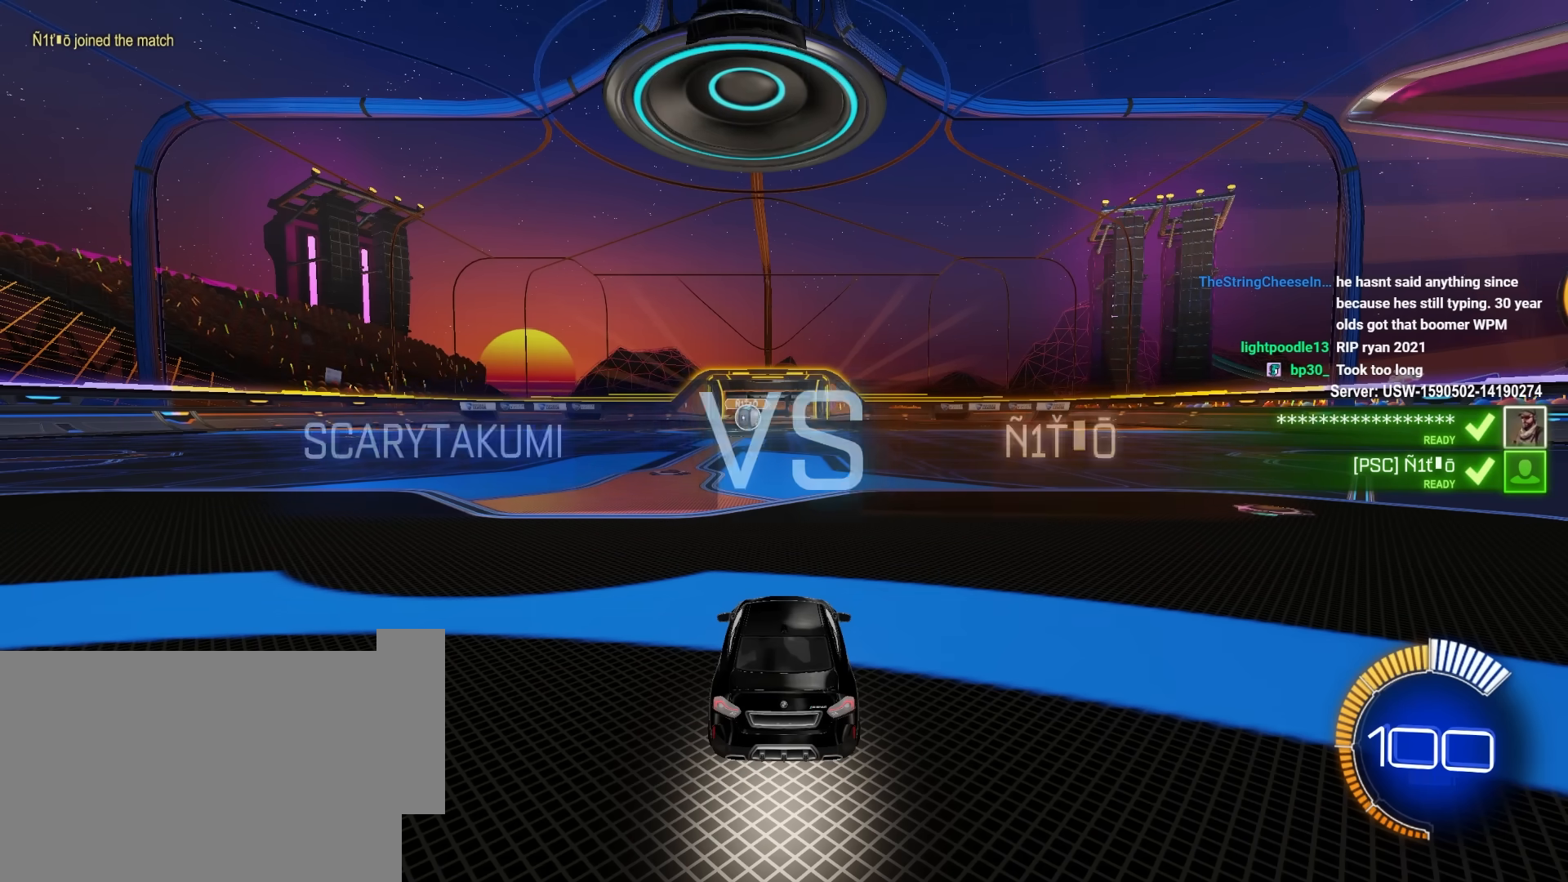
{"keys": [], "mouse": [], "mouse_move": "still", "events": []}
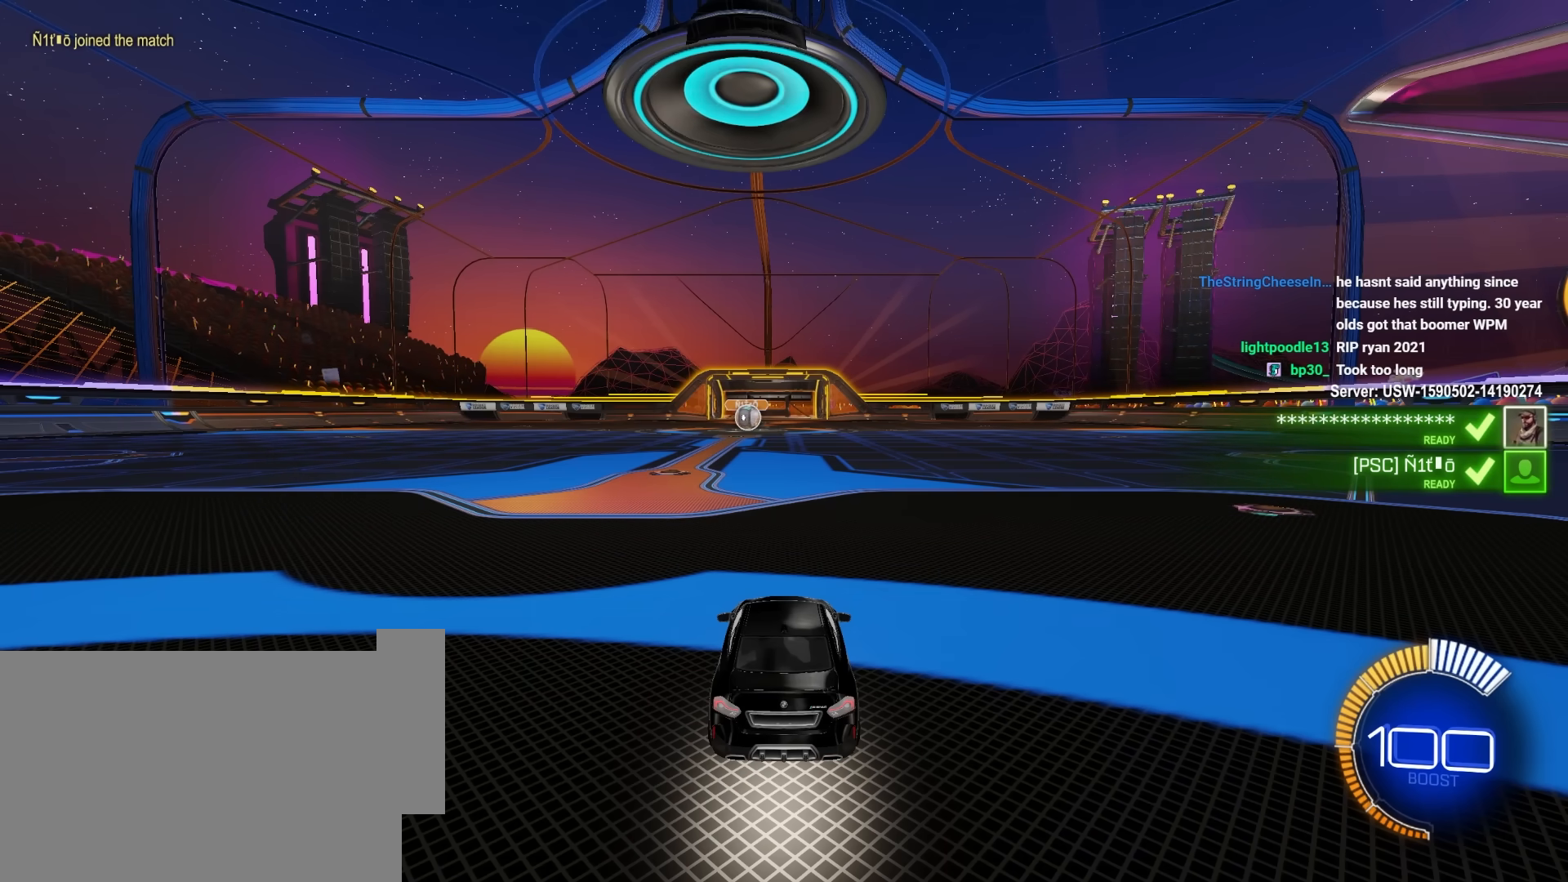
{"keys": ["a", "w"], "mouse": ["left"], "mouse_move": "still", "events": [[250, "mouse_left", "down"], [350, "a", "down"], [350, "w", "down"]]}
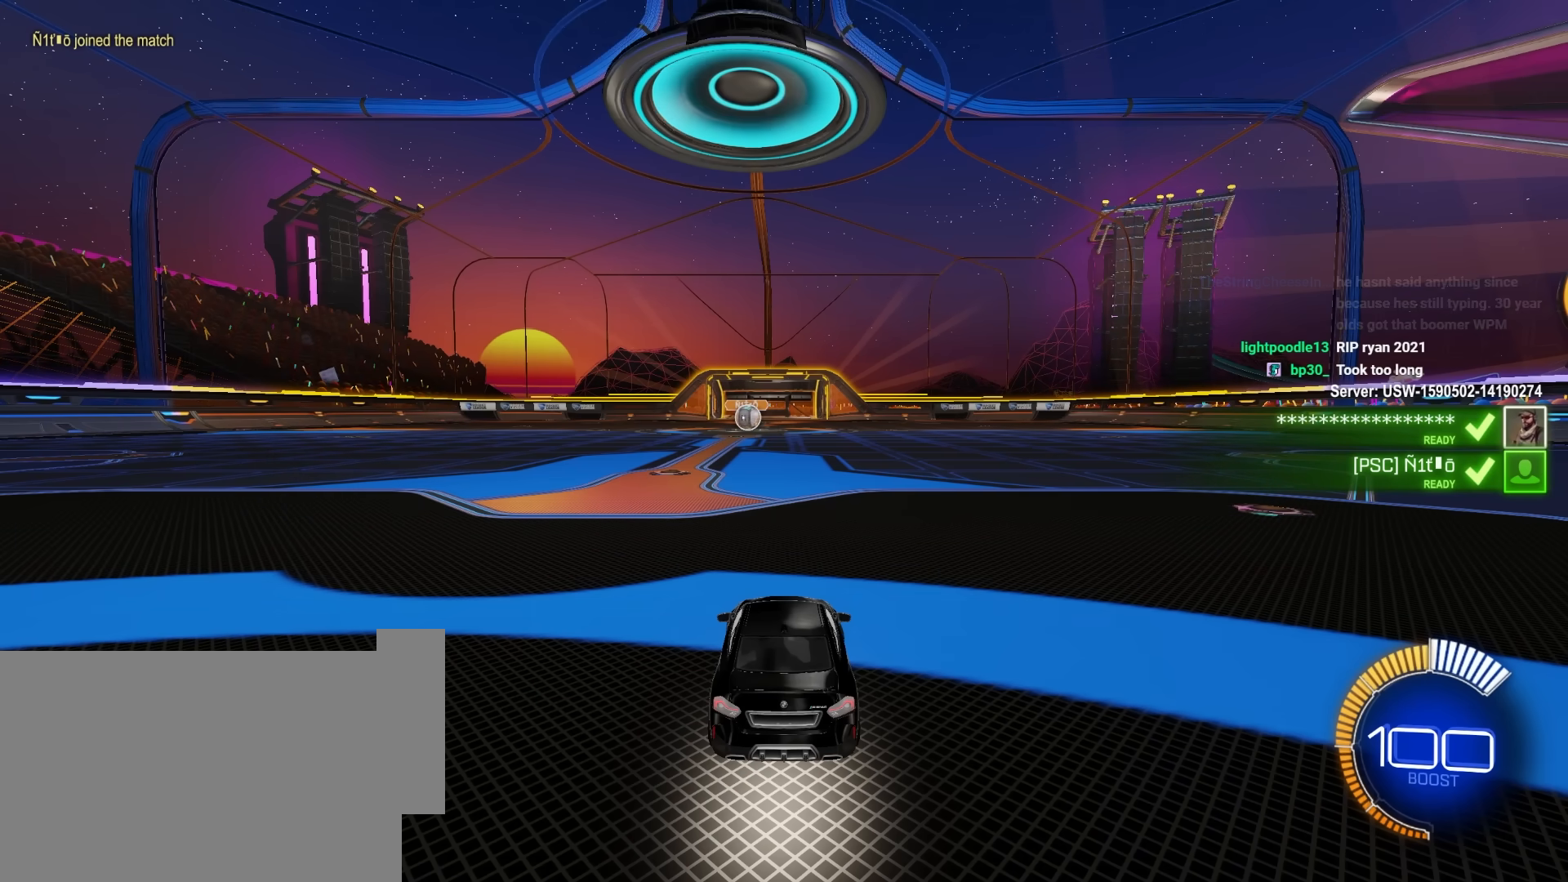
{"keys": [], "mouse": ["left"], "mouse_move": "still", "events": [[33, "mouse_left", "up"], [83, "a", "up"], [133, "d", "down"], [150, "d", "up"], [150, "w", "up"], [233, "a", "down"], [233, "space", "down"], [283, "a", "up"], [333, "space", "up"], [417, "mouse_left", "down"]]}
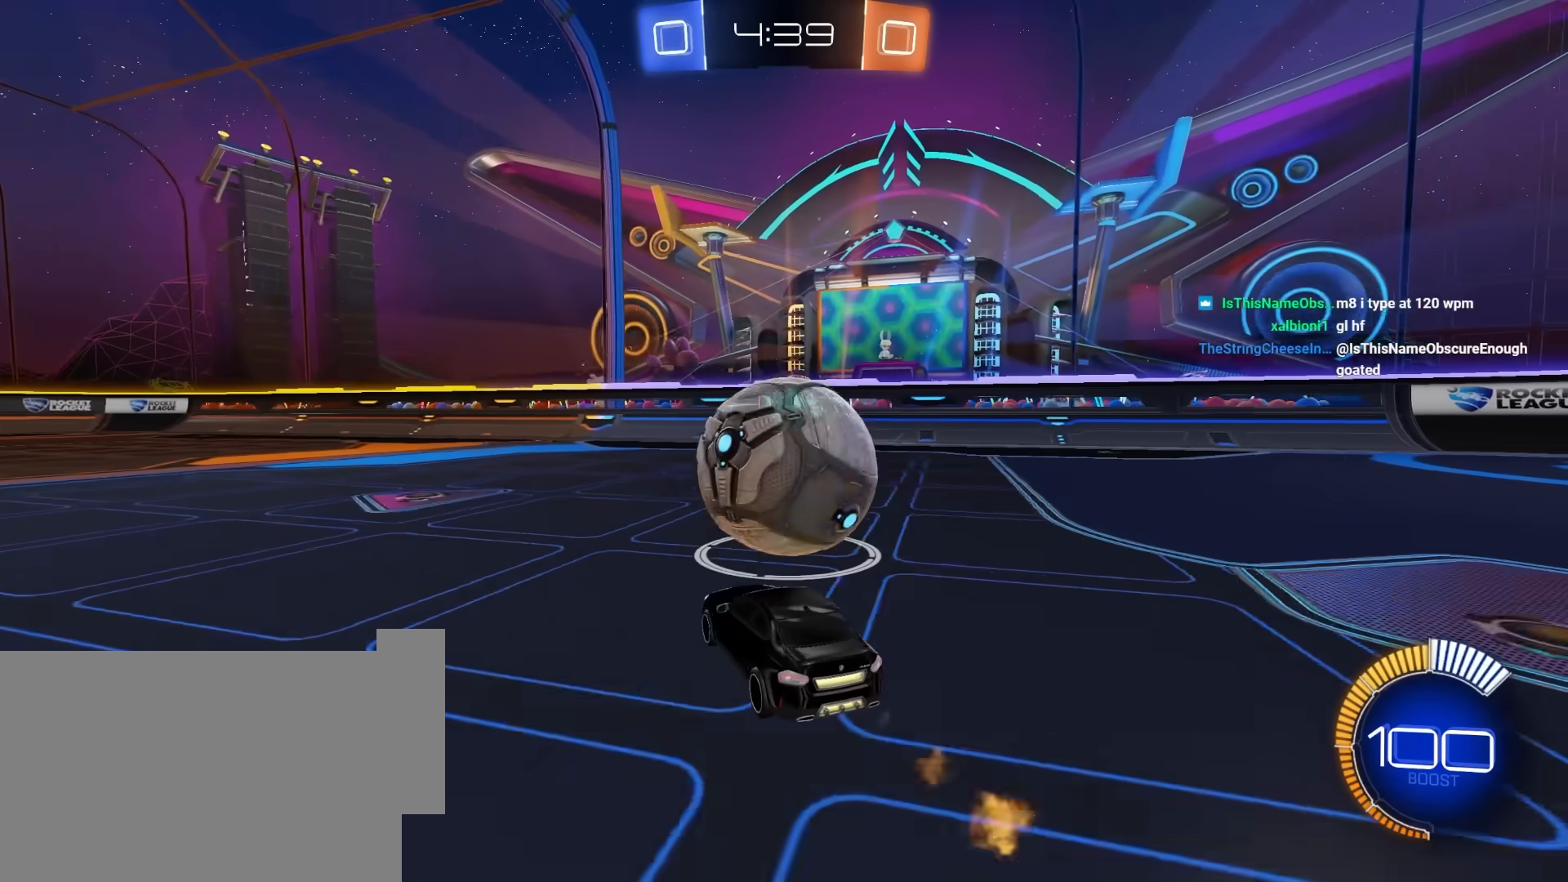
{"keys": ["w"], "mouse": ["left"], "mouse_move": "still", "events": [[17, "w", "down"], [250, "d", "down"], [483, "d", "up"]]}
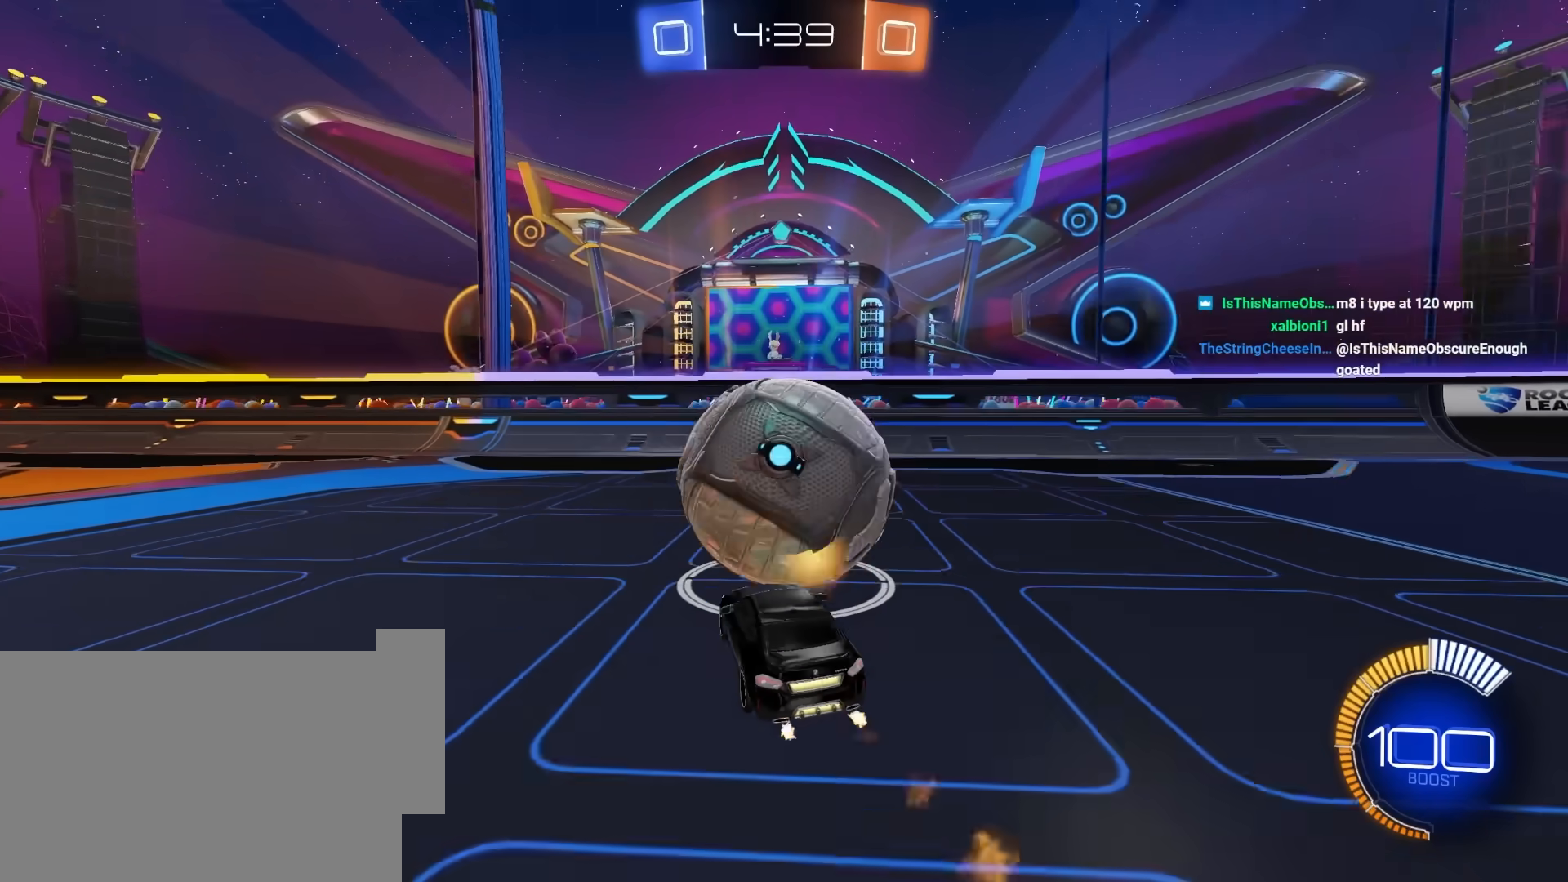
{"keys": [], "mouse": ["left"], "mouse_move": "still", "events": [[83, "mouse_left", "up"], [133, "w", "up"], [267, "a", "down"], [367, "a", "up"], [400, "mouse_left", "down"]]}
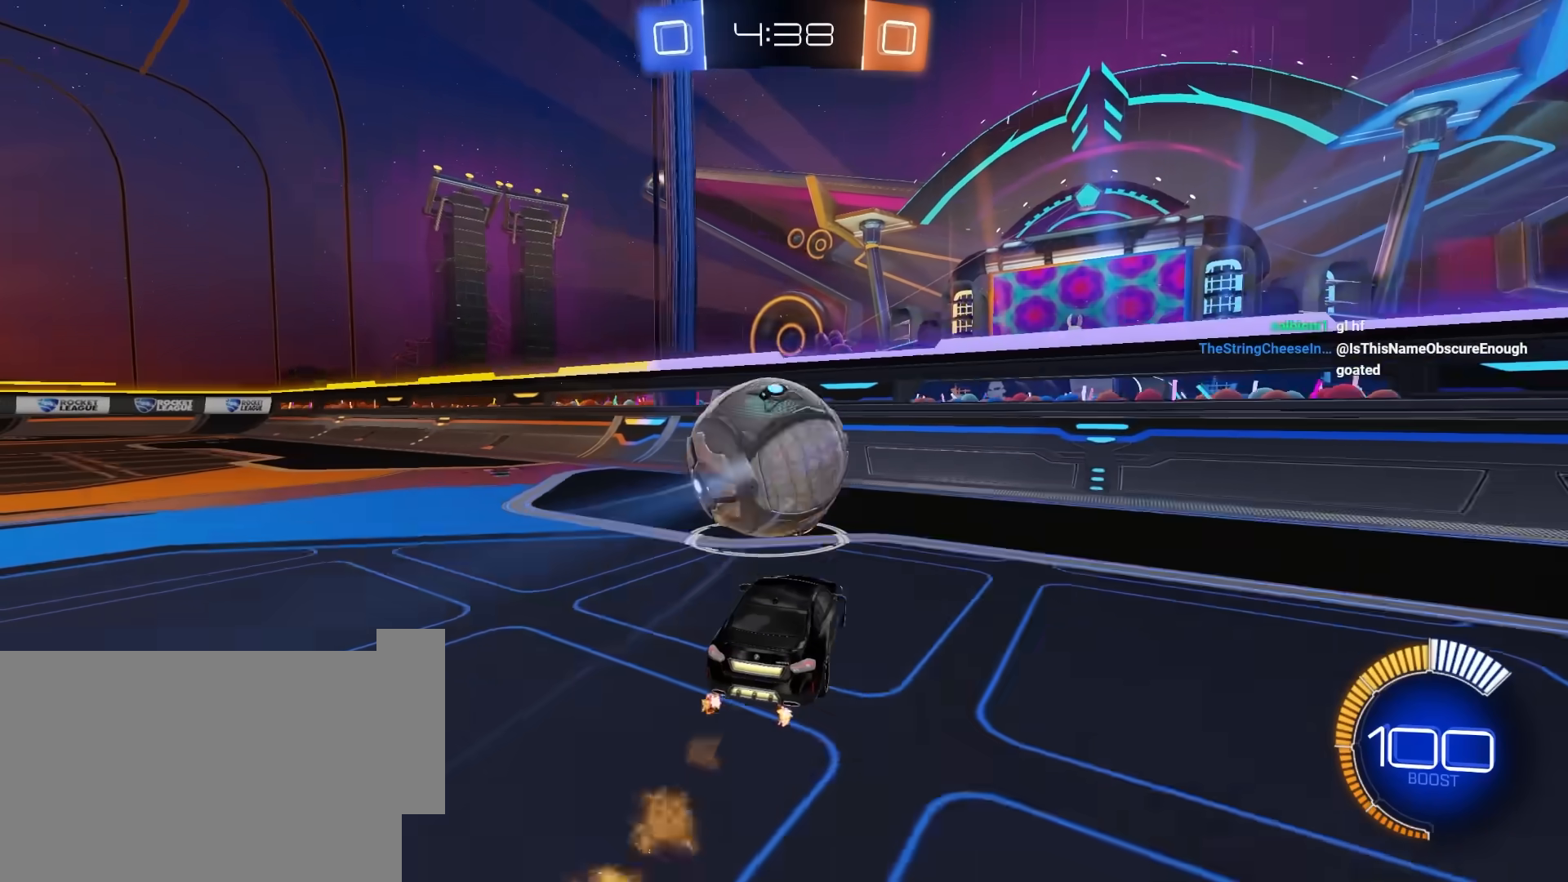
{"keys": ["d"], "mouse": ["left"], "mouse_move": "still", "events": [[50, "mouse_left", "up"], [100, "a", "down"], [100, "mouse_left", "down"], [133, "a", "up"], [417, "d", "down"]]}
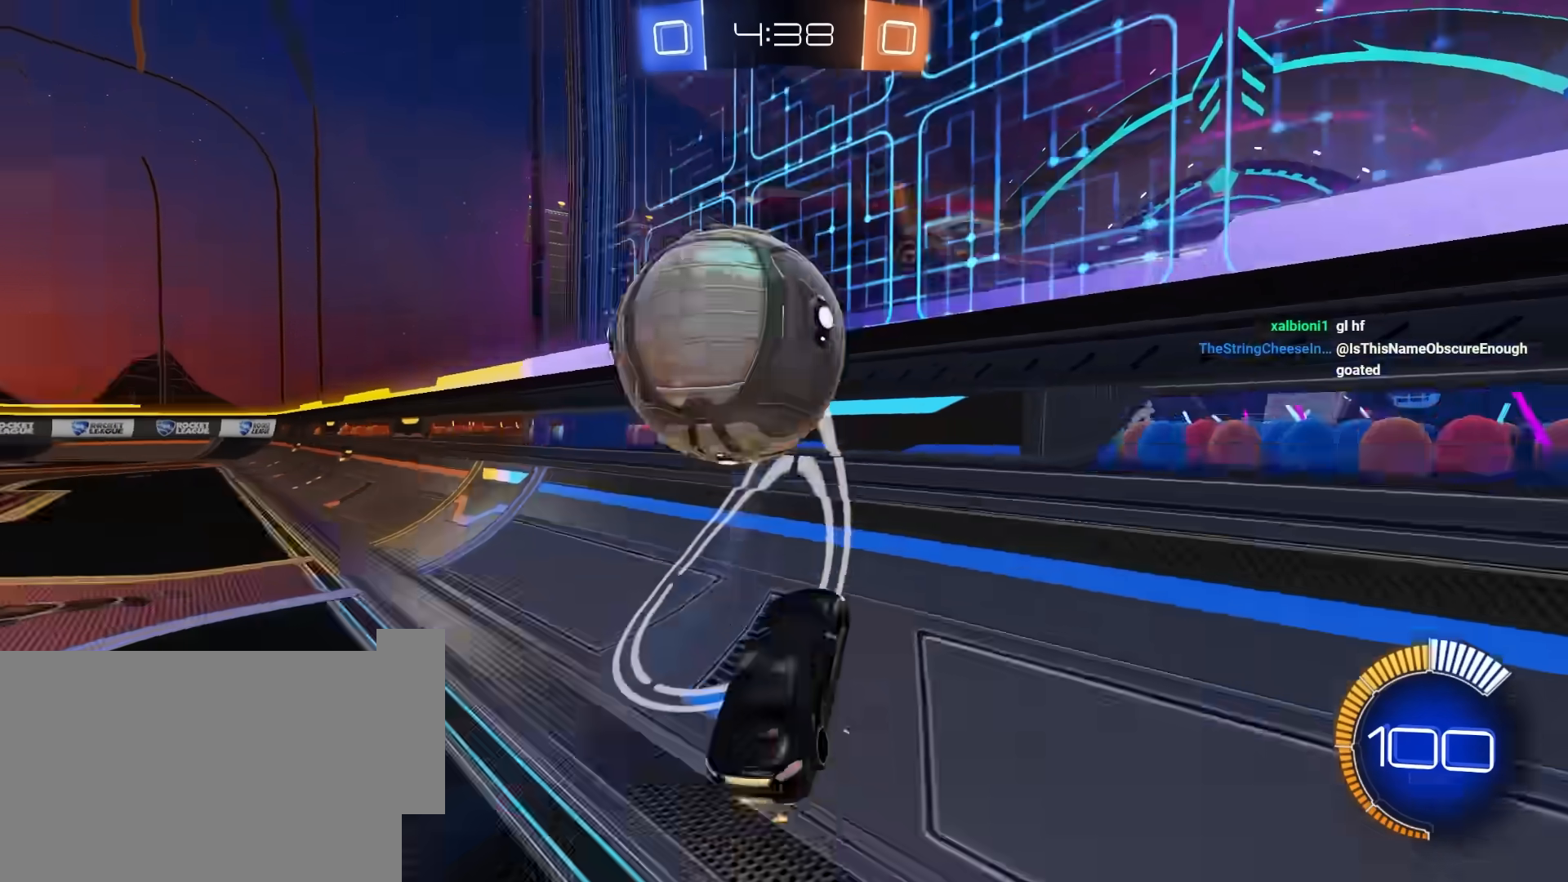
{"keys": ["d", "e", "w"], "mouse": ["left", "right"], "mouse_move": "down", "events": [[17, "d", "up"], [117, "mouse_left", "up"], [150, "a", "down"], [150, "s", "down"], [200, "mouse_right", "down"], [250, "e", "down"], [250, "mouse_left", "down"], [300, "s", "up"], [350, "a", "up"], [433, "w", "down"], [483, "d", "down"]]}
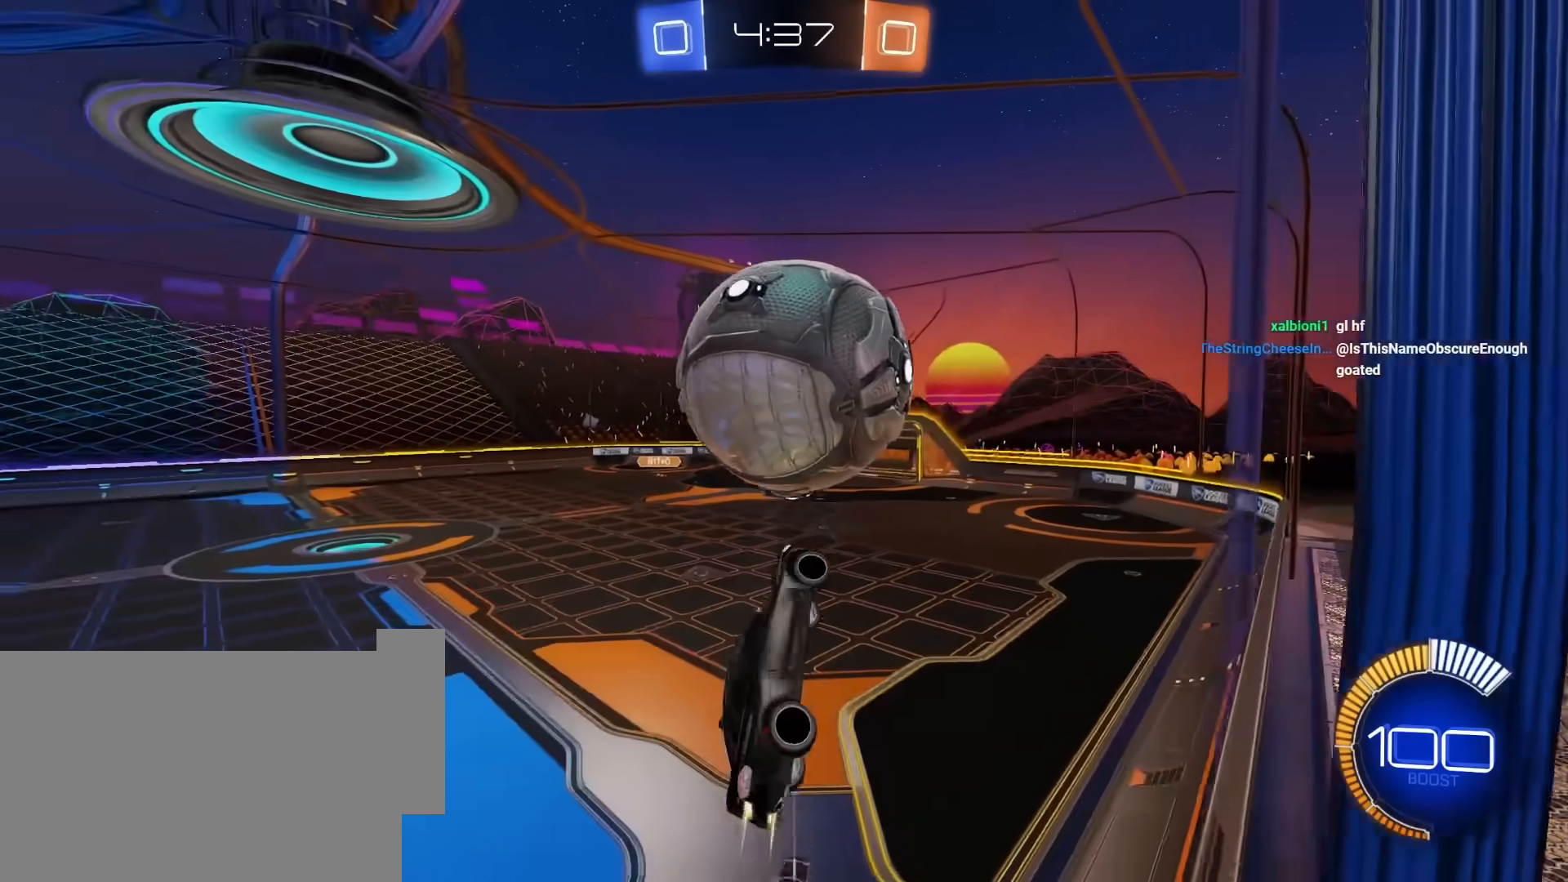
{"keys": ["d", "e", "s"], "mouse": ["left"], "mouse_move": "still", "events": [[33, "mouse_right", "up"], [83, "mouse_left", "up"], [117, "w", "up"], [217, "s", "down"], [267, "d", "up"], [267, "e", "up"], [267, "mouse_left", "down"], [317, "a", "down"], [400, "e", "down"], [500, "a", "up"], [500, "d", "down"]]}
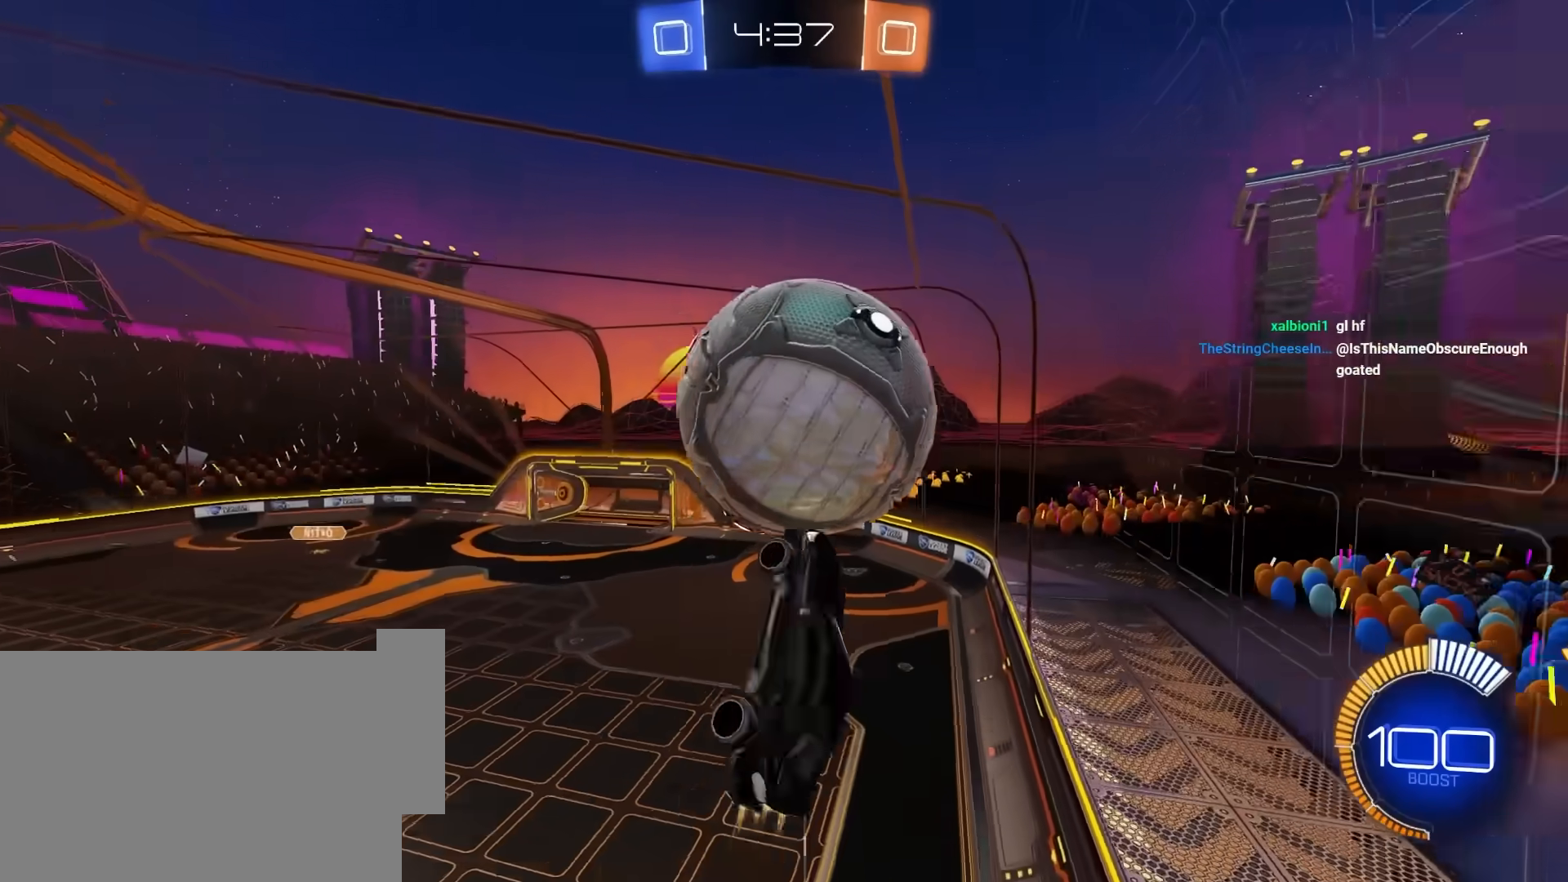
{"keys": ["d", "w"], "mouse": ["left"], "mouse_move": "still", "events": [[100, "d", "up"], [100, "e", "up"], [100, "s", "up"], [183, "w", "down"], [283, "w", "up"], [467, "d", "down"], [467, "w", "down"]]}
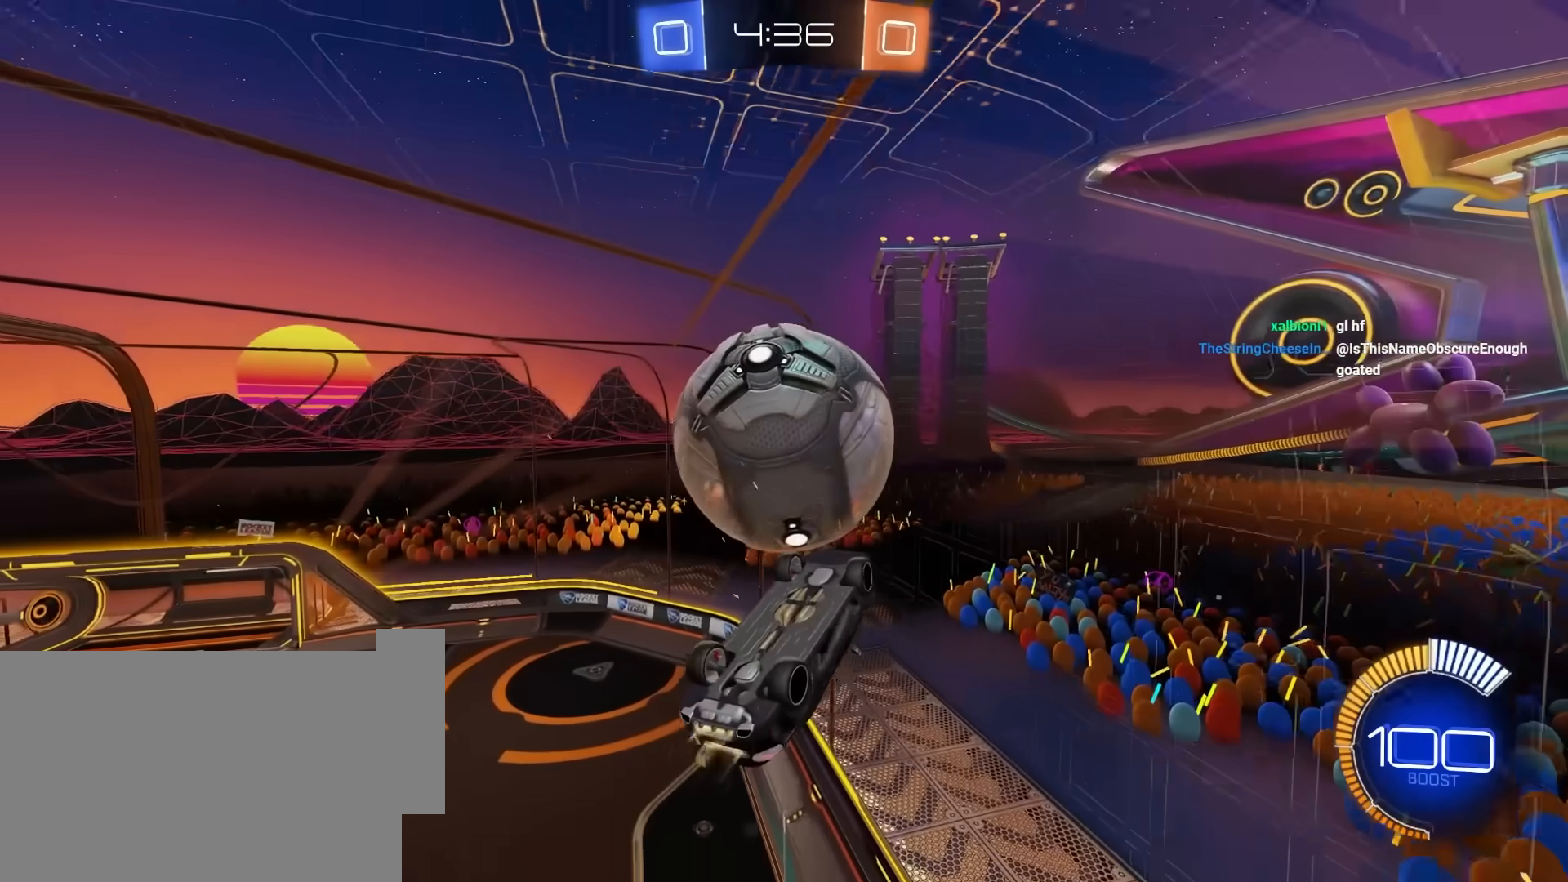
{"keys": [], "mouse": ["left"], "mouse_move": "still", "events": [[150, "w", "up"], [200, "d", "up"], [250, "d", "down"], [300, "d", "up"], [350, "d", "down"], [483, "d", "up"]]}